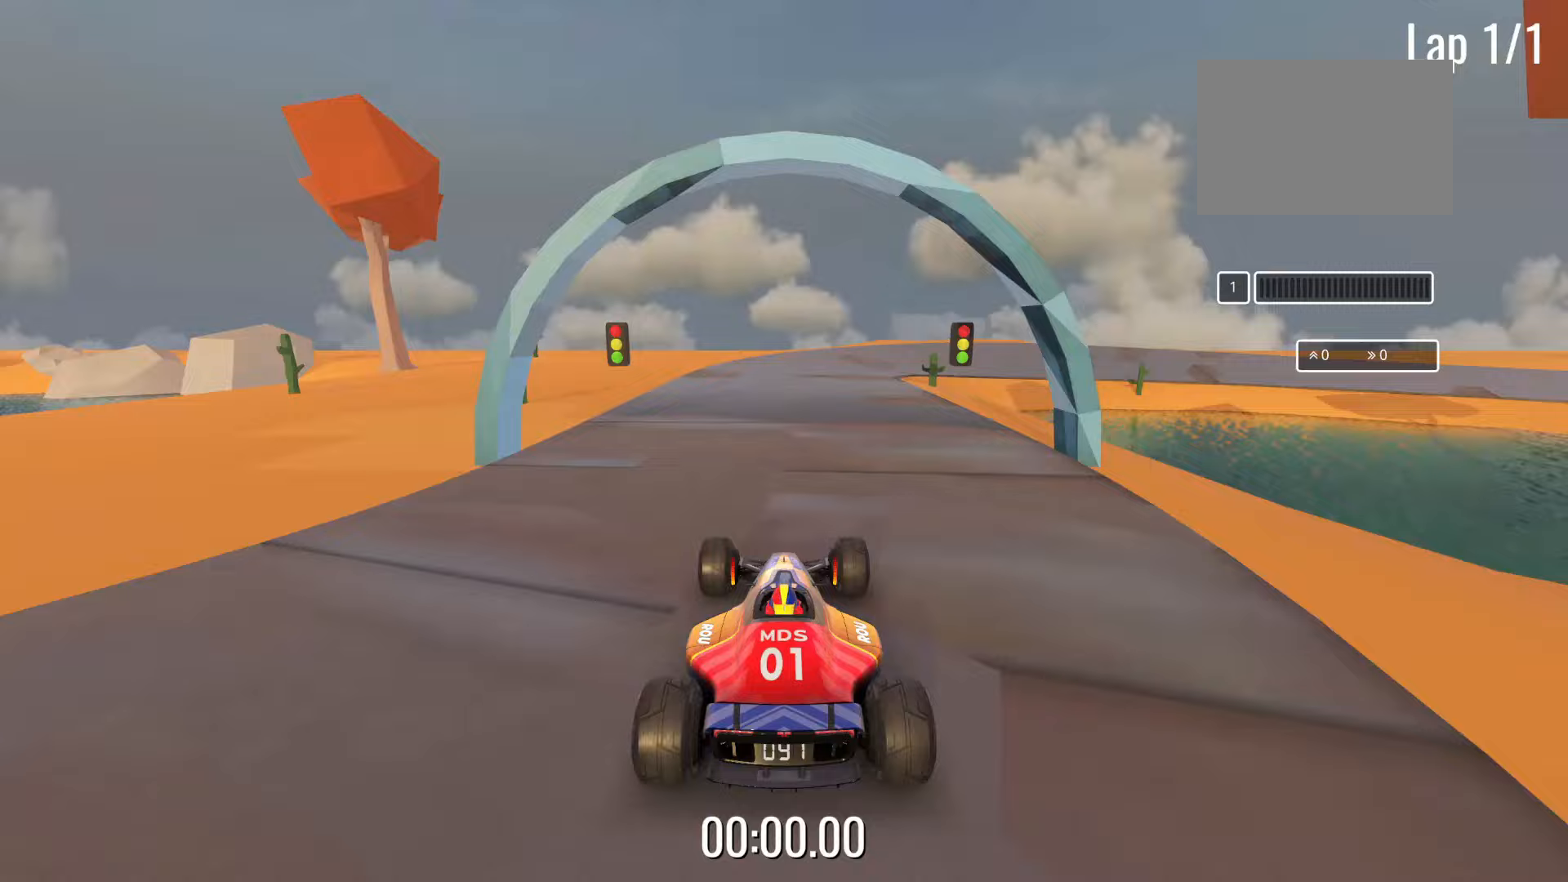
Gameplay with keyboard; each line is a JSON object with the keys held at the frame after it. "events" lists presses ("down") and releases ("up") of "down", "left", "right" and "up" between this image and that frame as [ms after this image, input, new state], when the widget could be followed in between. No other keys are recorded. Mouse input is not recorded.
{"keys": [], "events": []}
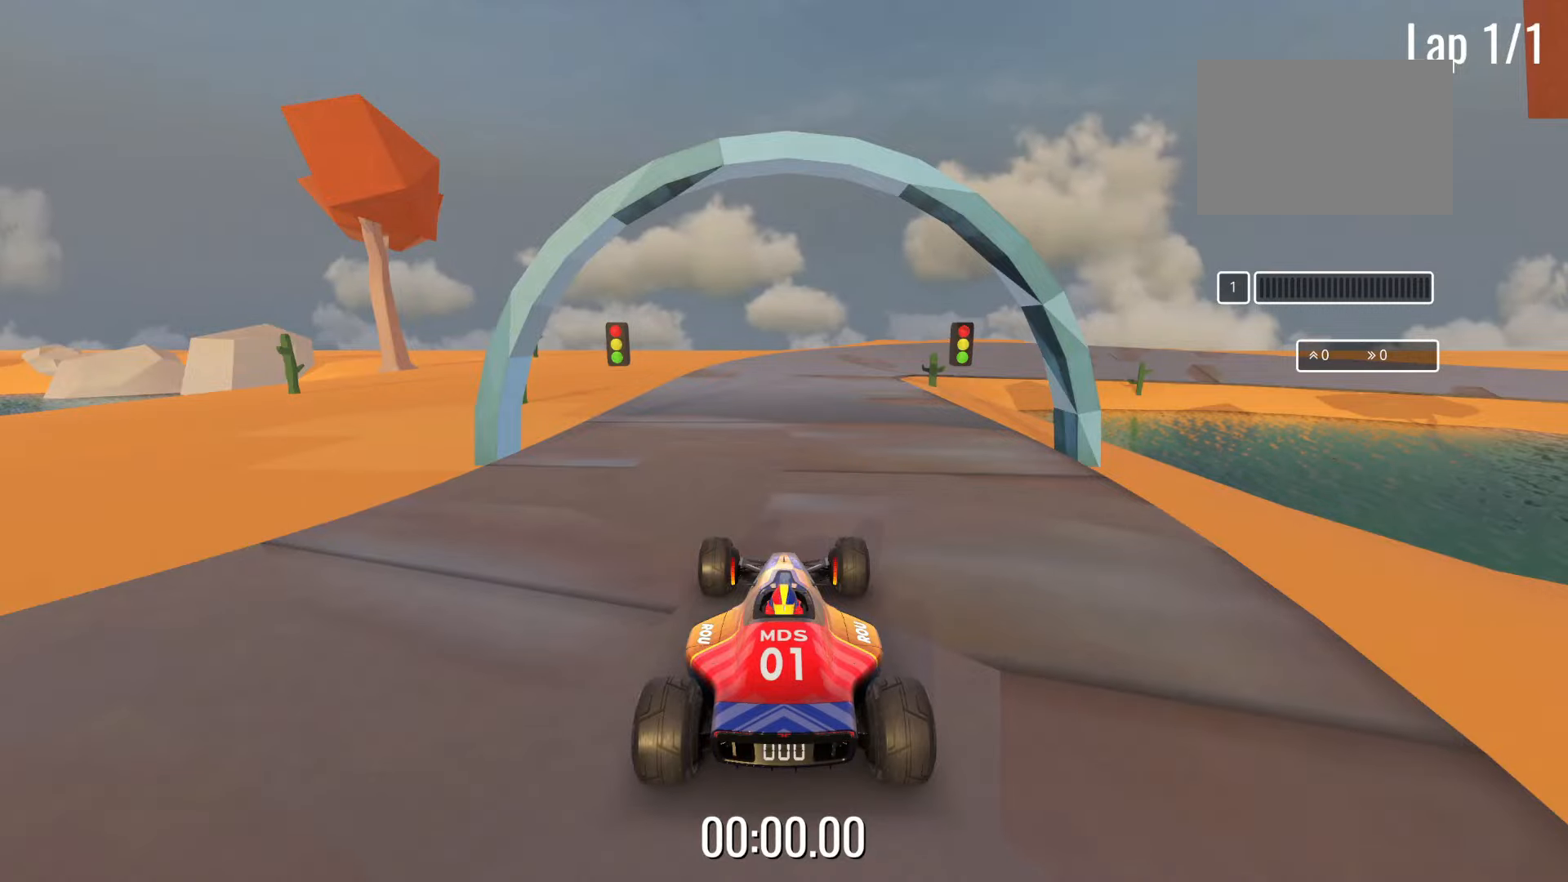
{"keys": [], "events": []}
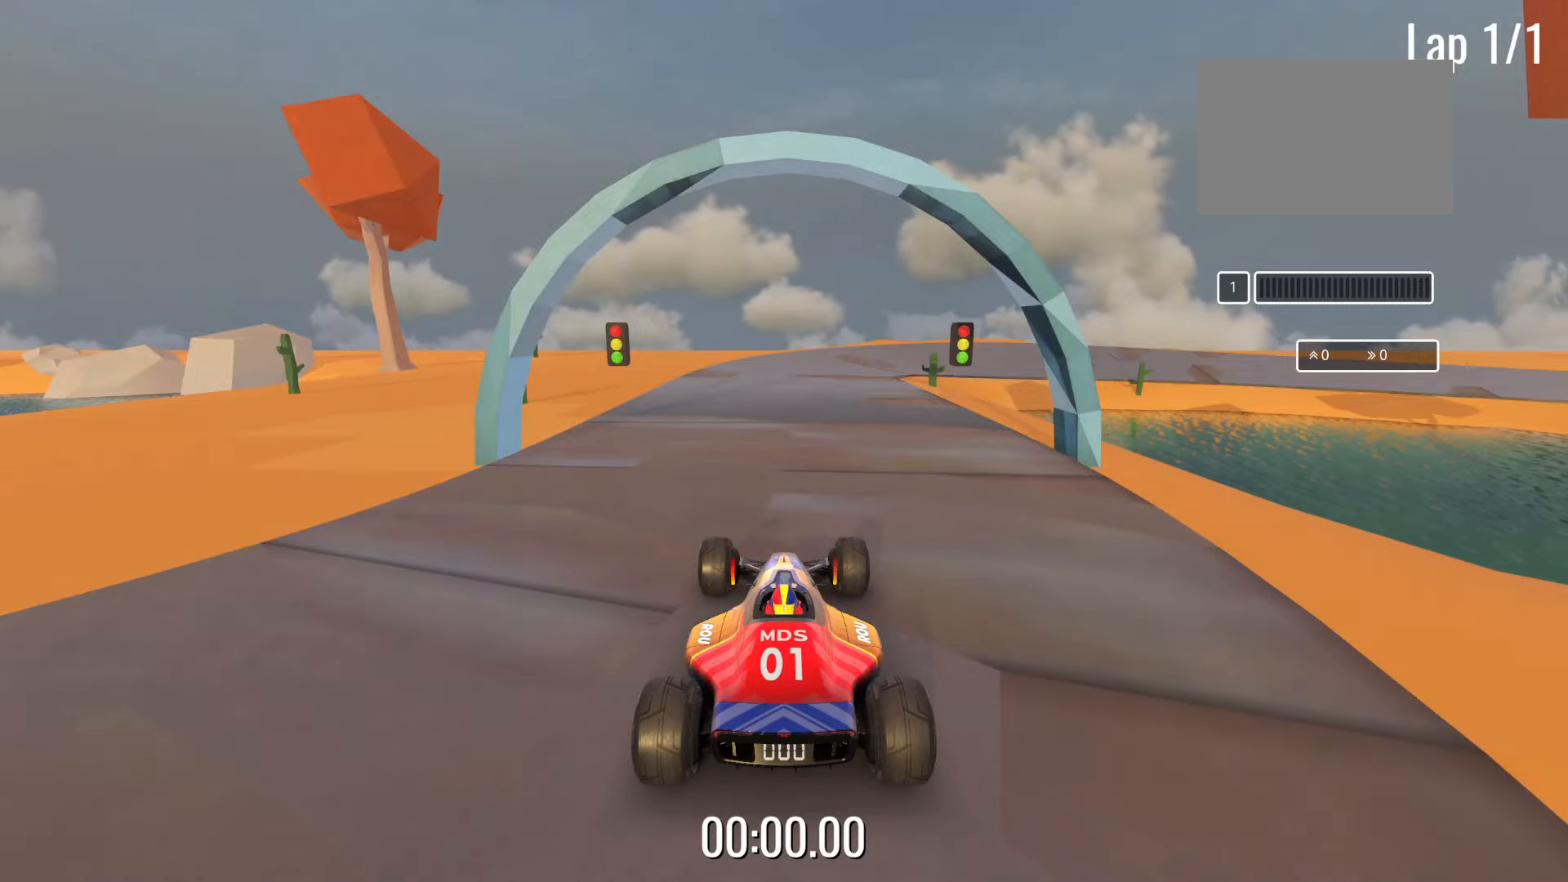
{"keys": ["up"], "events": [[500, "up", "down"]]}
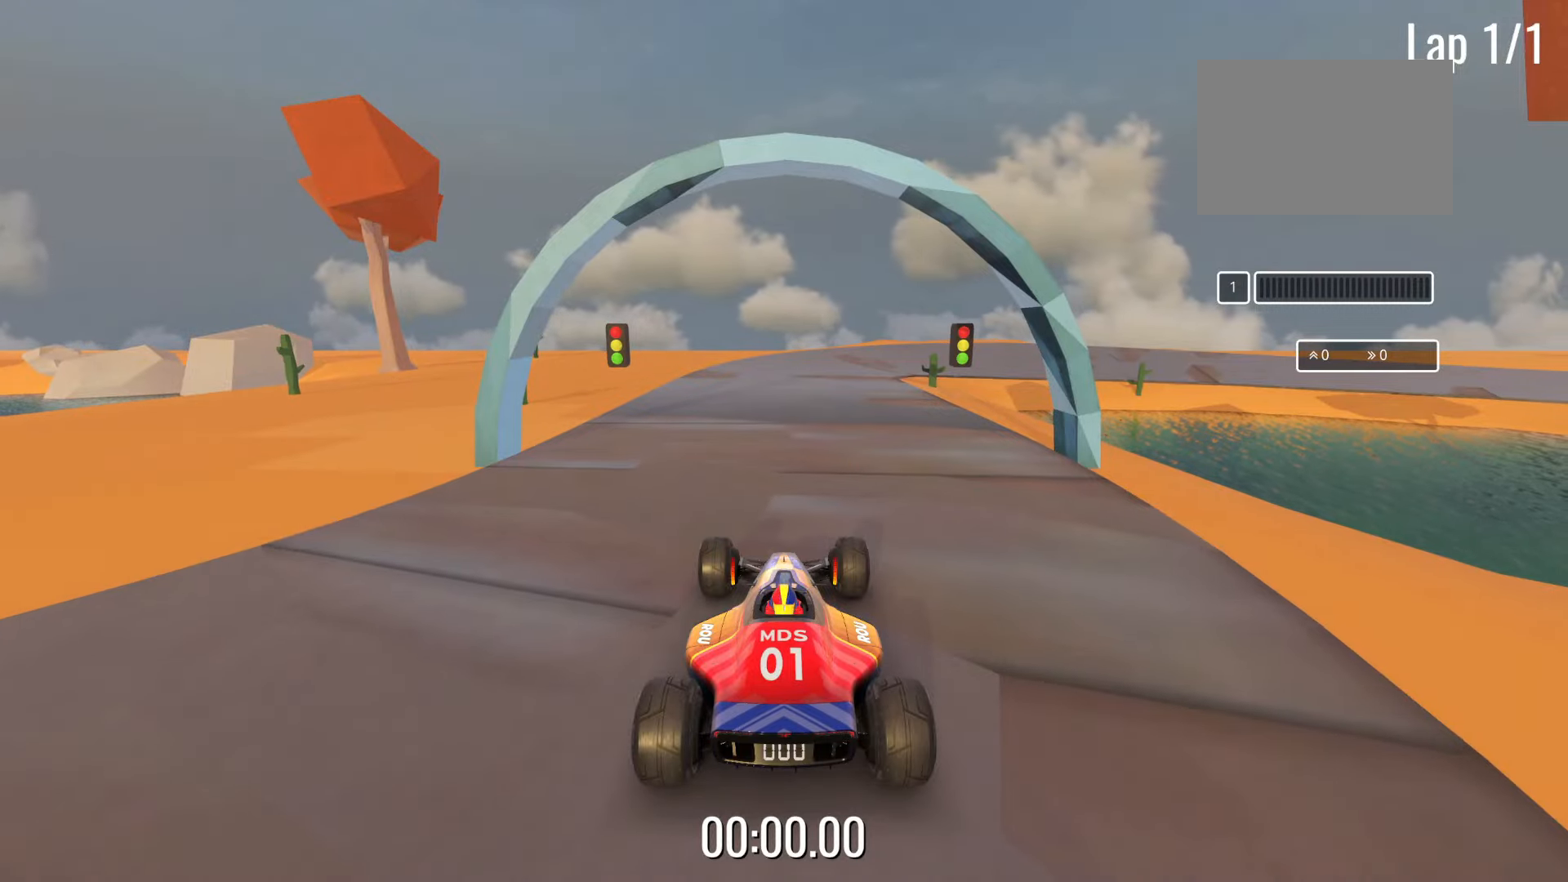
{"keys": ["up"], "events": []}
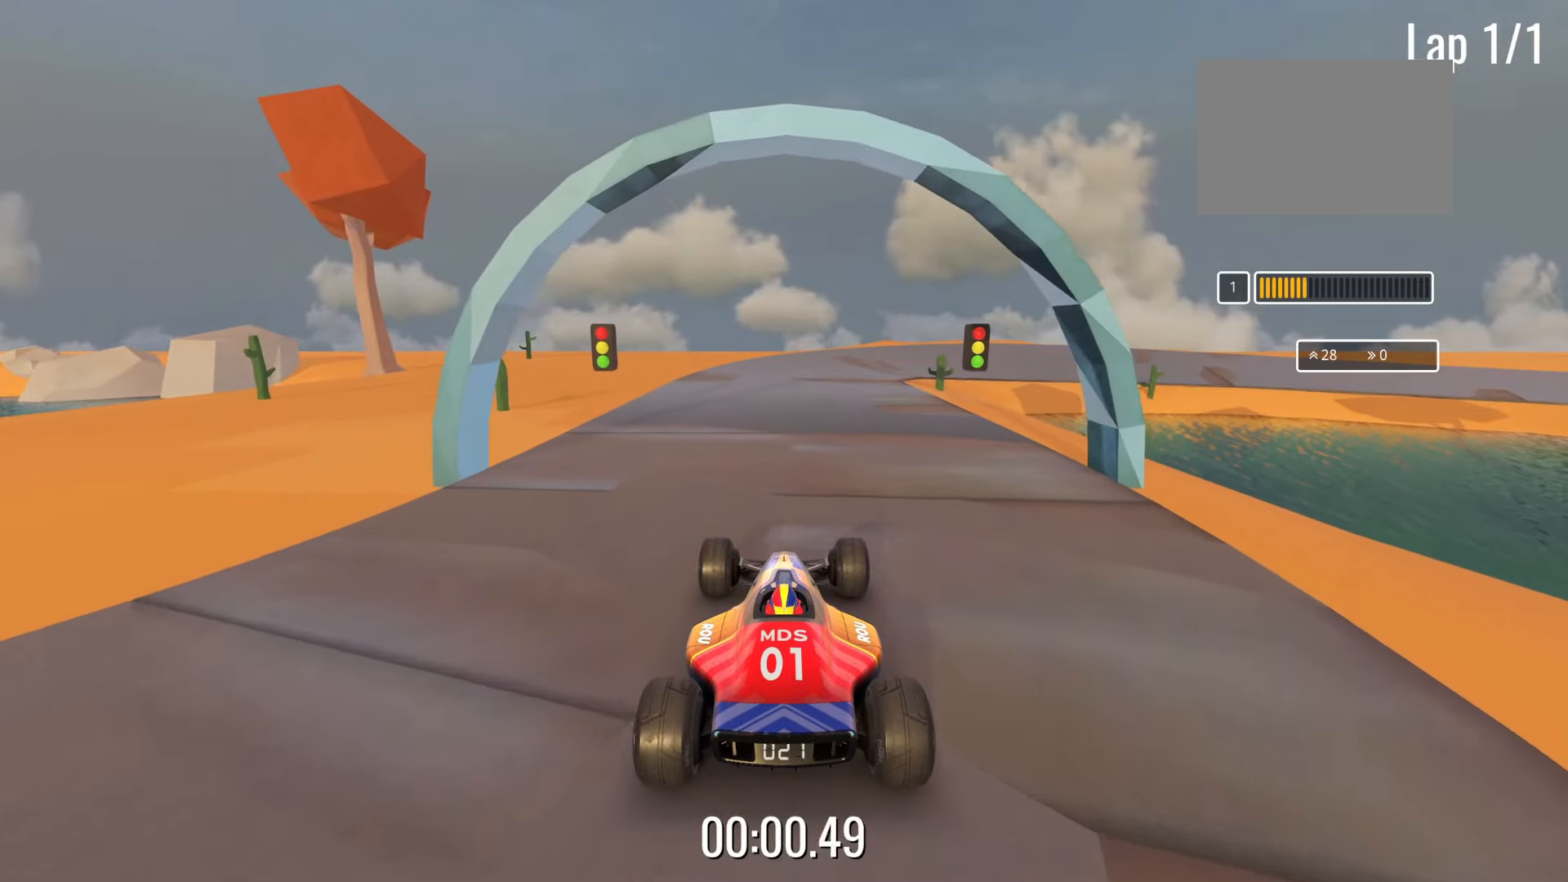
{"keys": ["up"], "events": []}
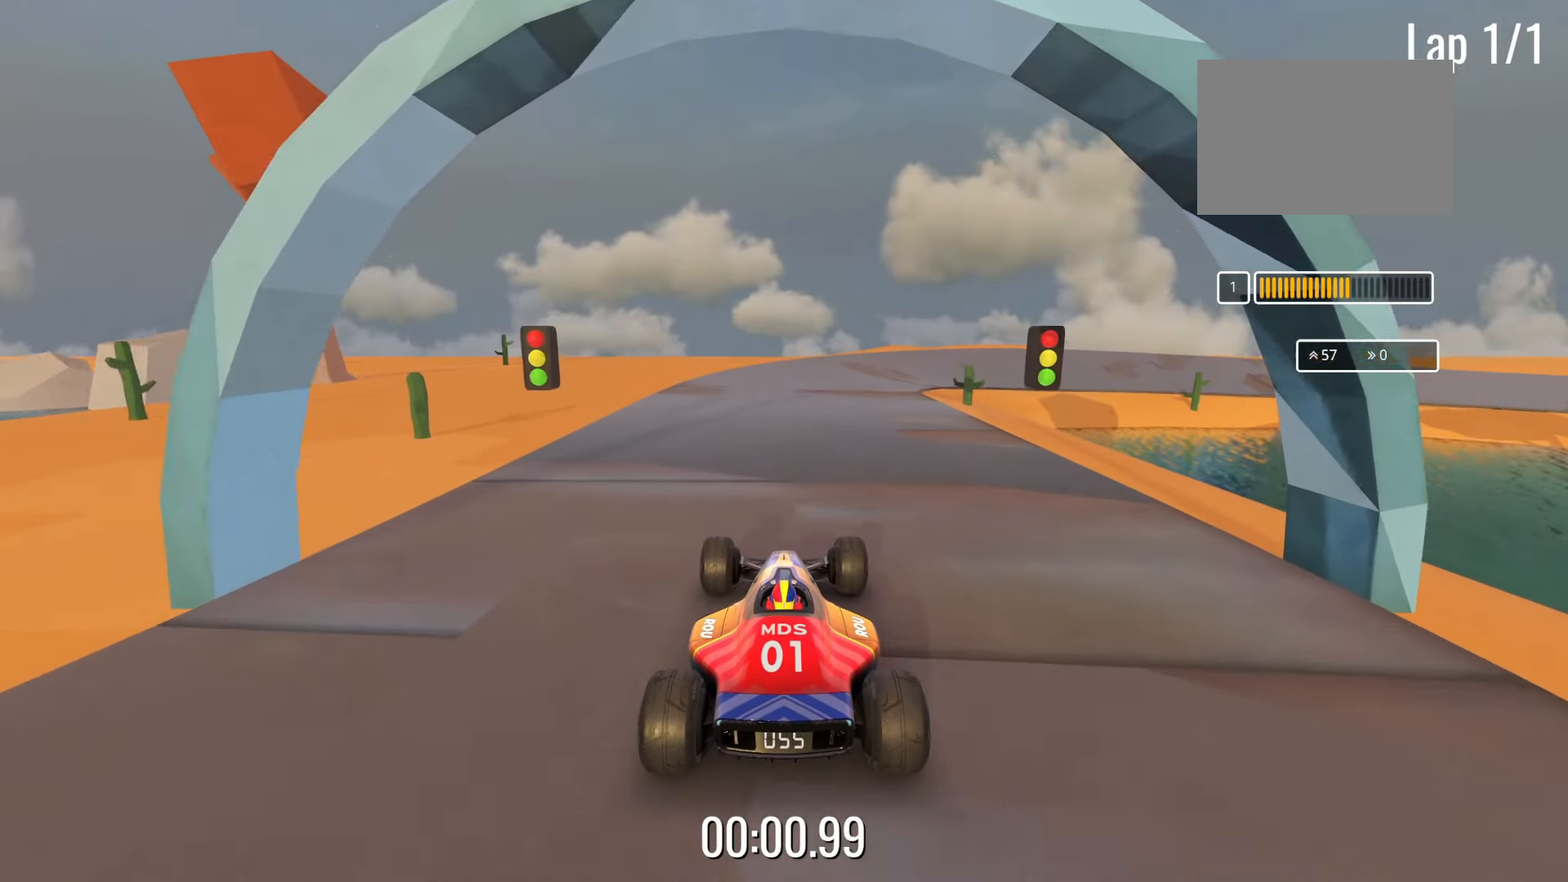
{"keys": ["up"], "events": []}
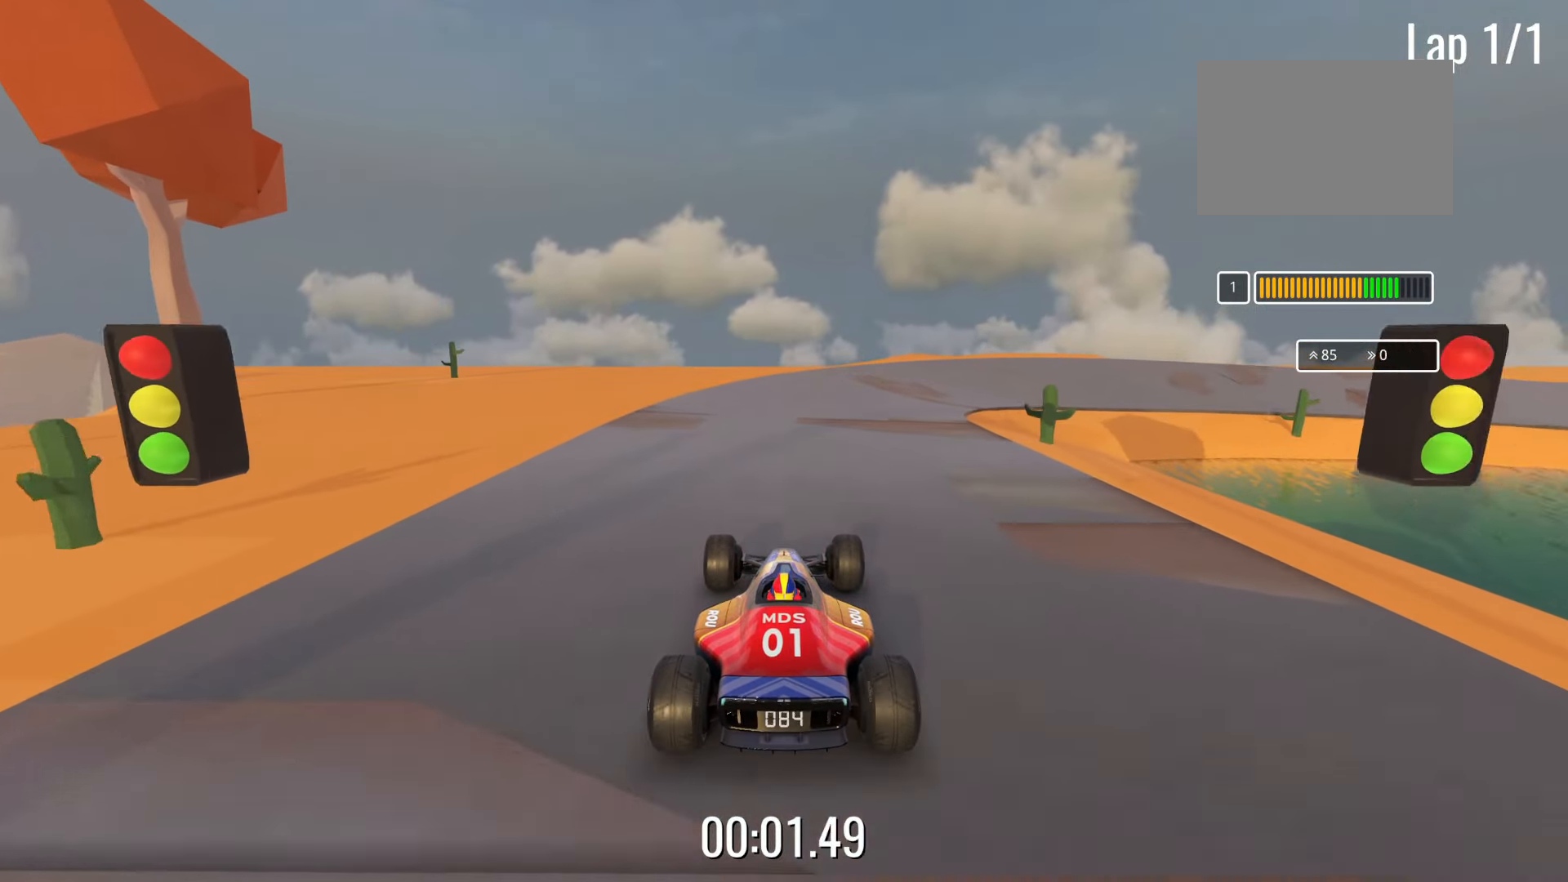
{"keys": ["right", "up"], "events": [[100, "right", "down"], [250, "right", "up"], [433, "right", "down"]]}
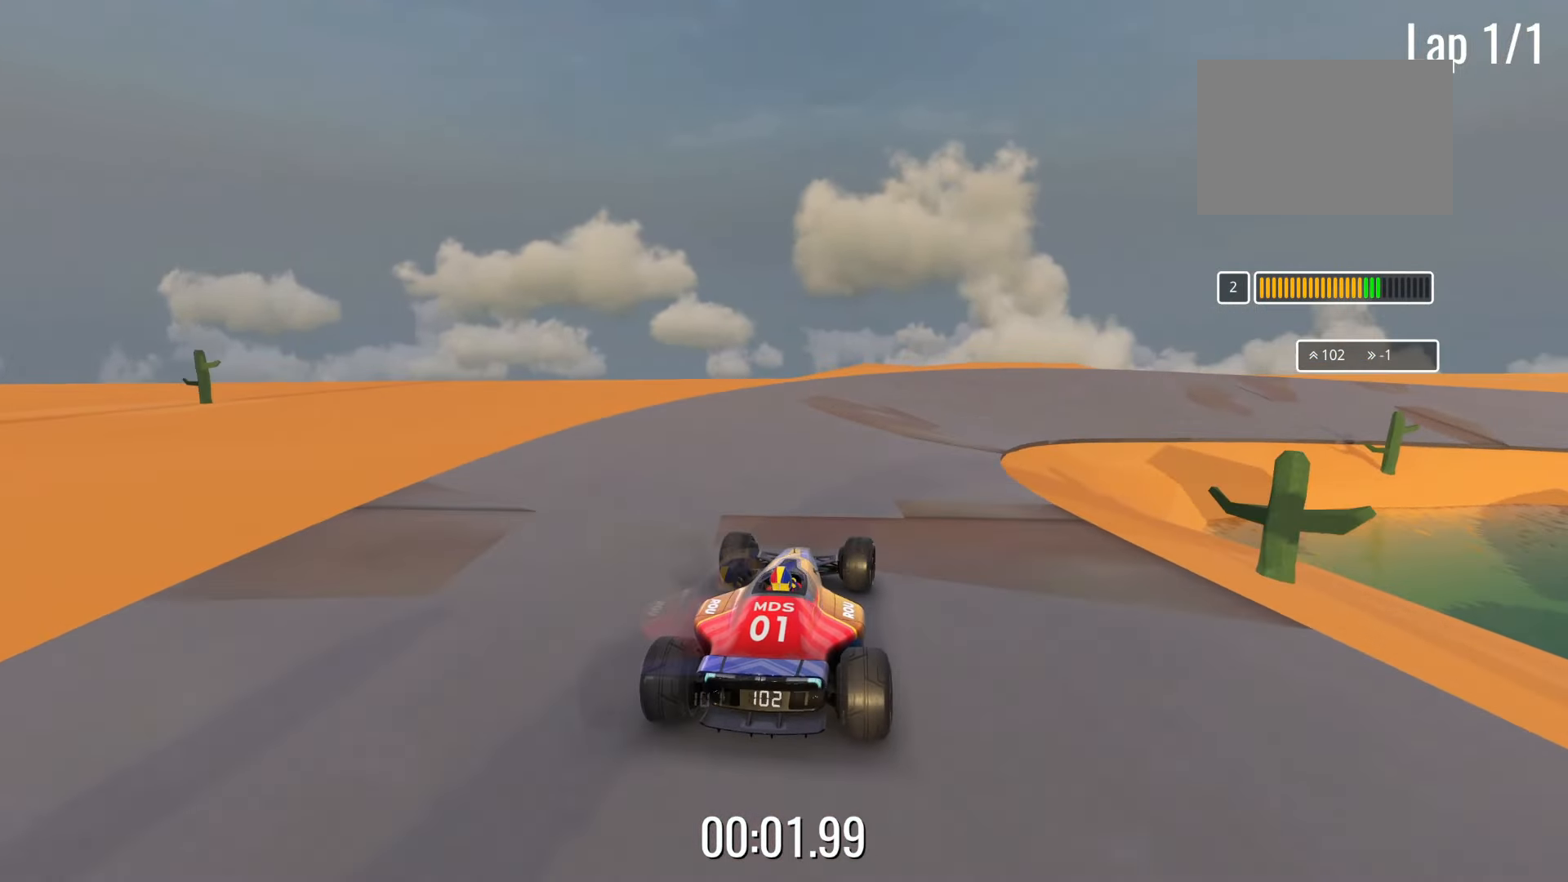
{"keys": ["up"], "events": [[67, "right", "up"], [150, "right", "down"], [267, "right", "up"], [350, "right", "down"], [467, "right", "up"]]}
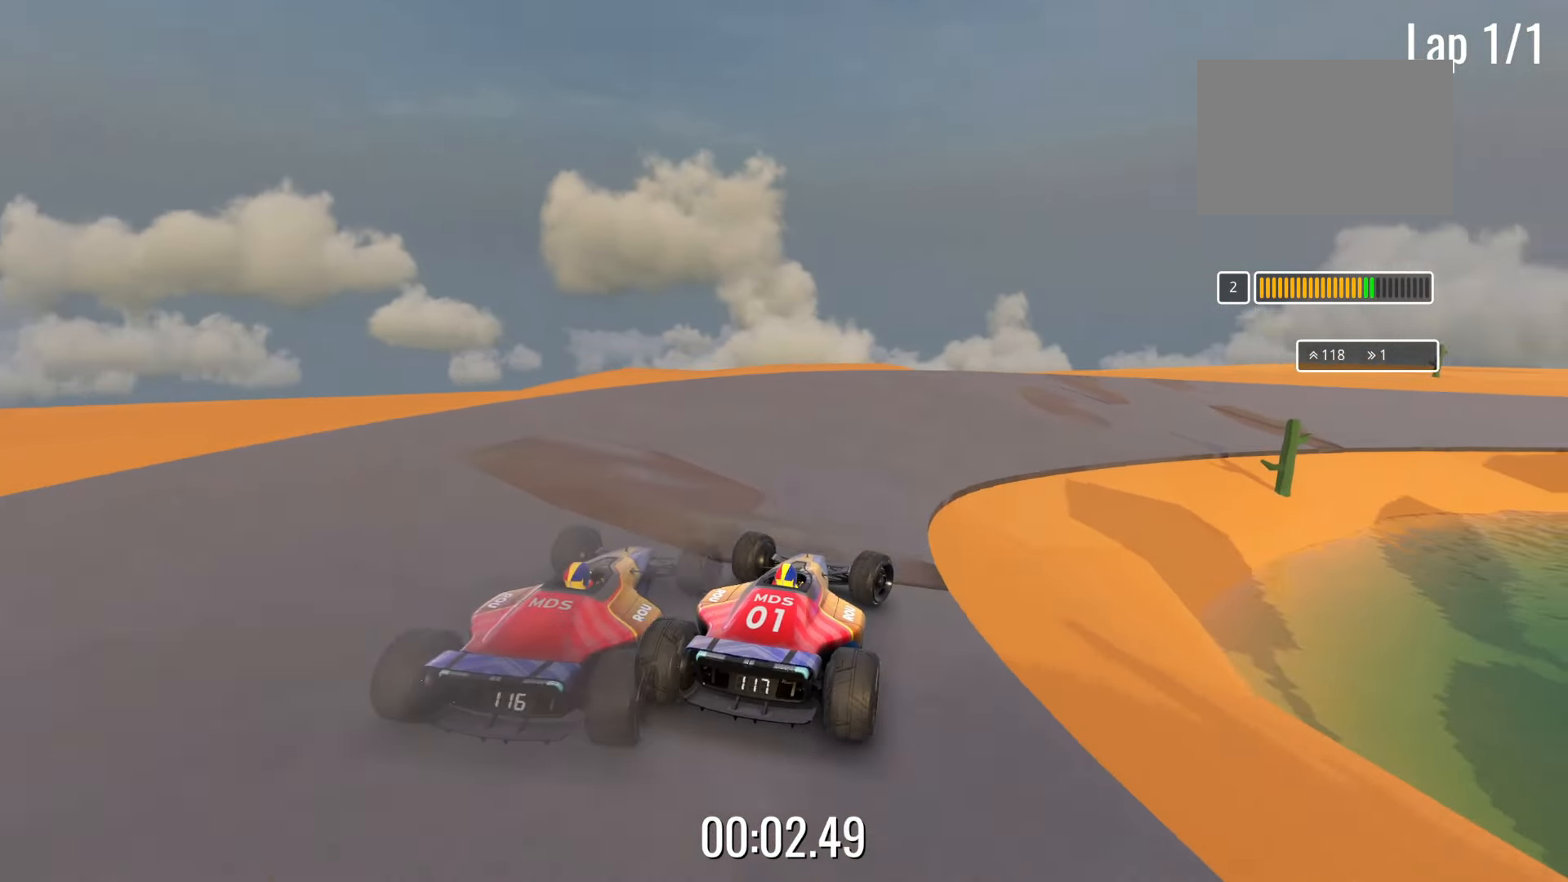
{"keys": ["right", "up"], "events": [[167, "right", "down"], [300, "right", "up"], [350, "right", "down"]]}
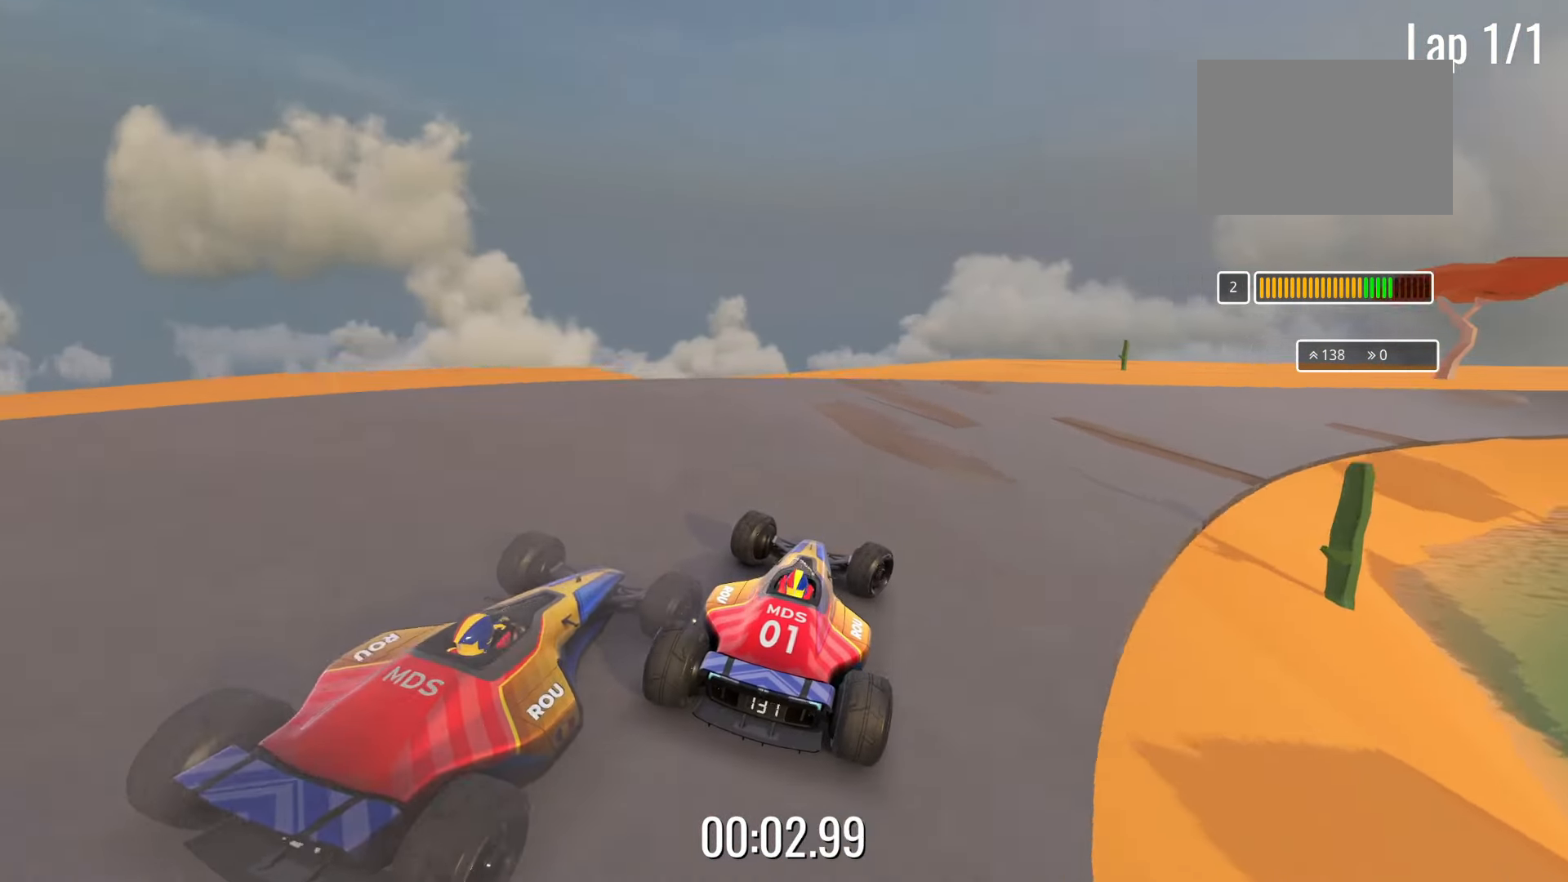
{"keys": ["right", "up"], "events": [[400, "right", "up"], [483, "right", "down"]]}
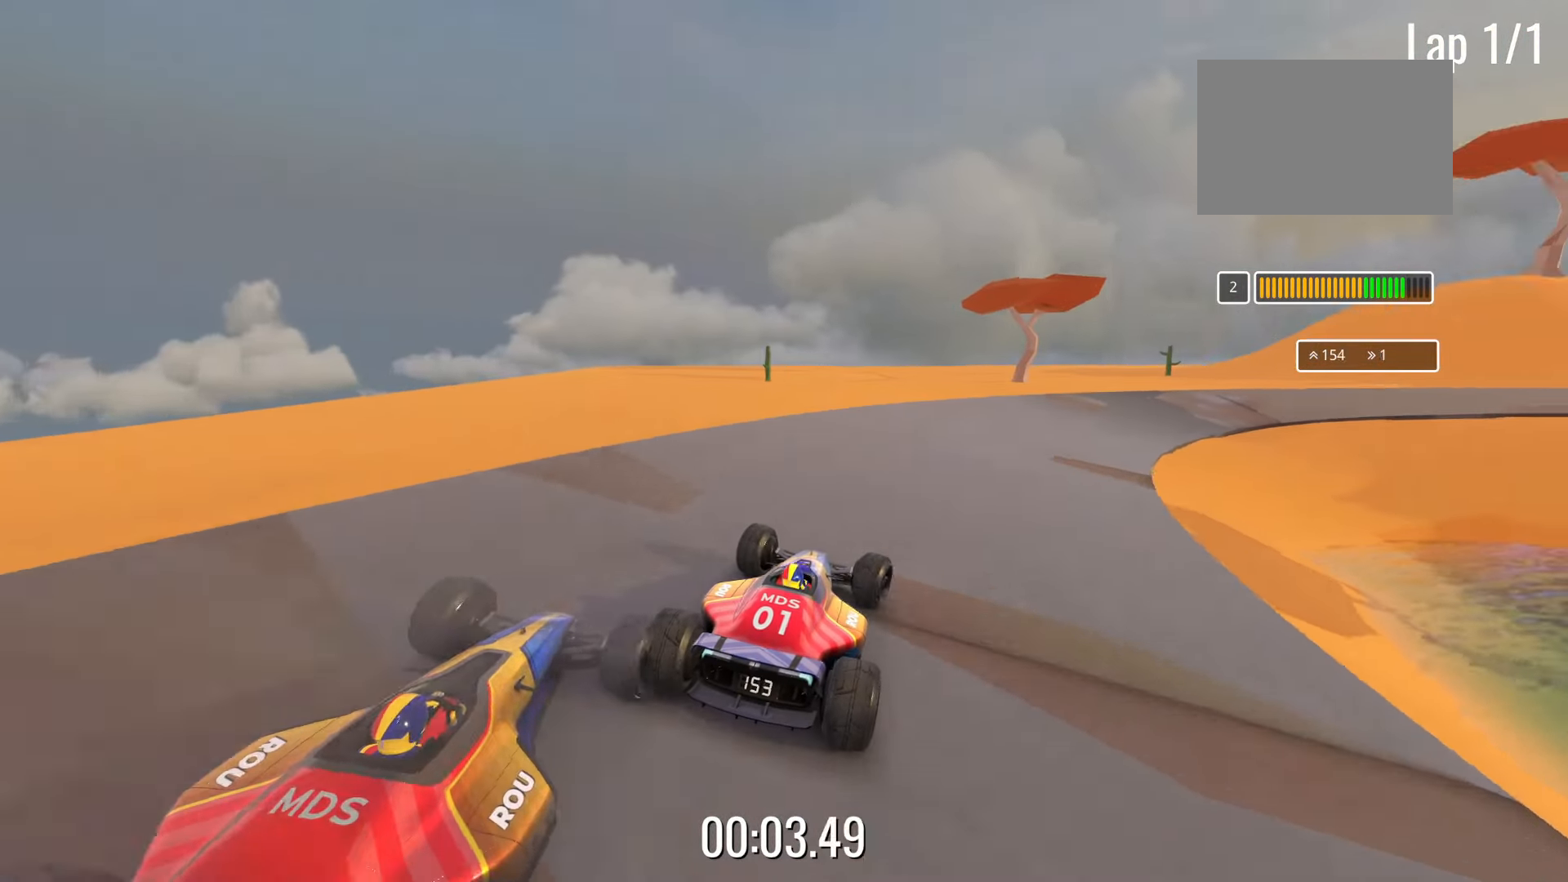
{"keys": ["down", "right", "up"], "events": [[450, "down", "down"]]}
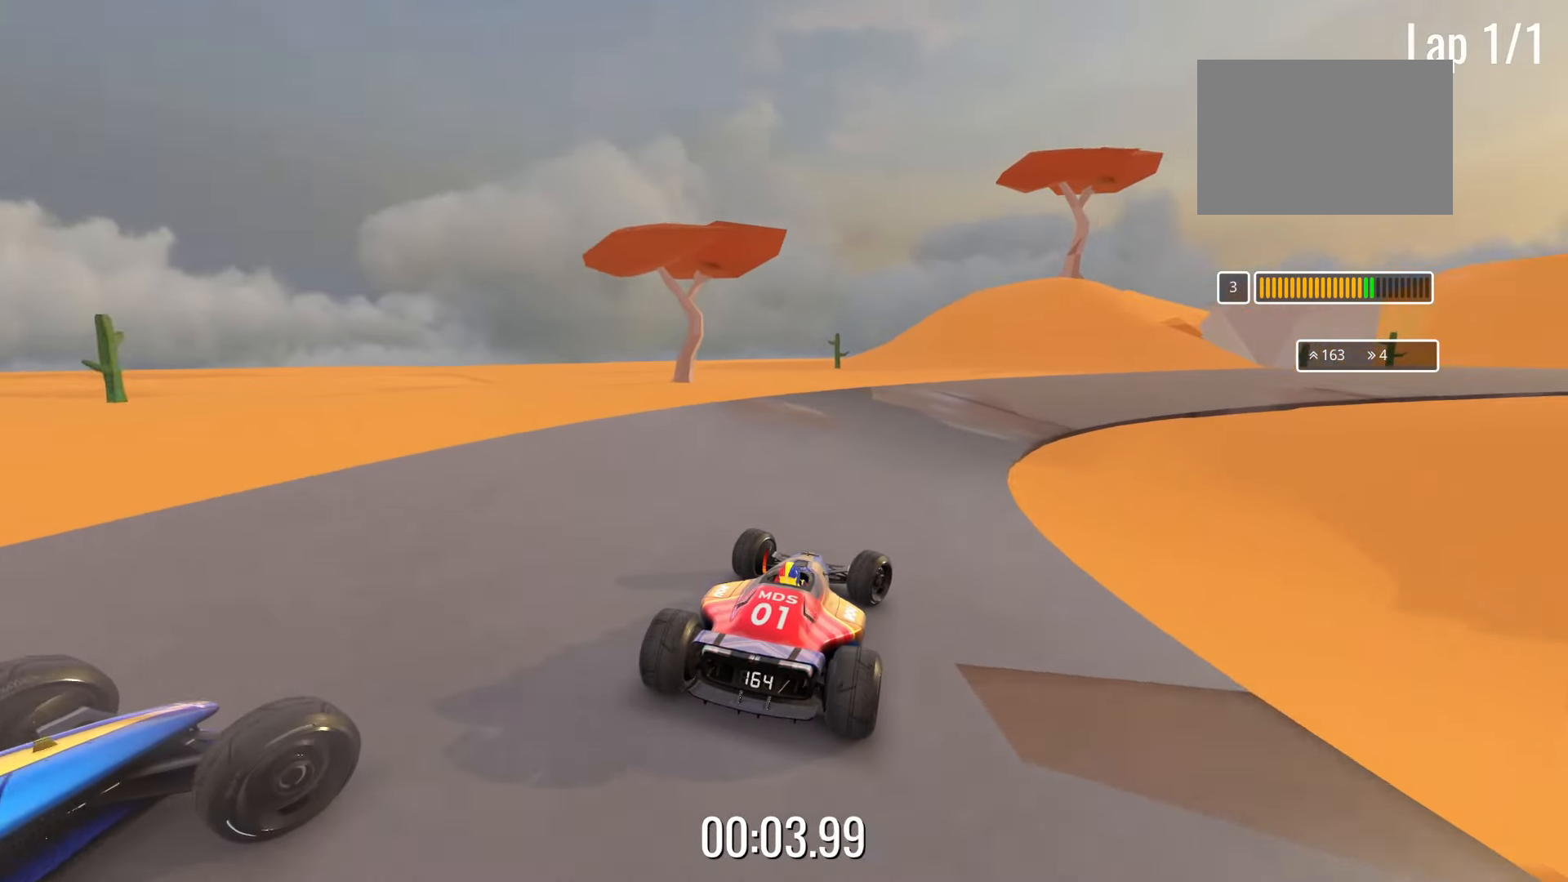
{"keys": ["right", "up"], "events": [[17, "up", "up"], [250, "up", "down"], [300, "down", "up"]]}
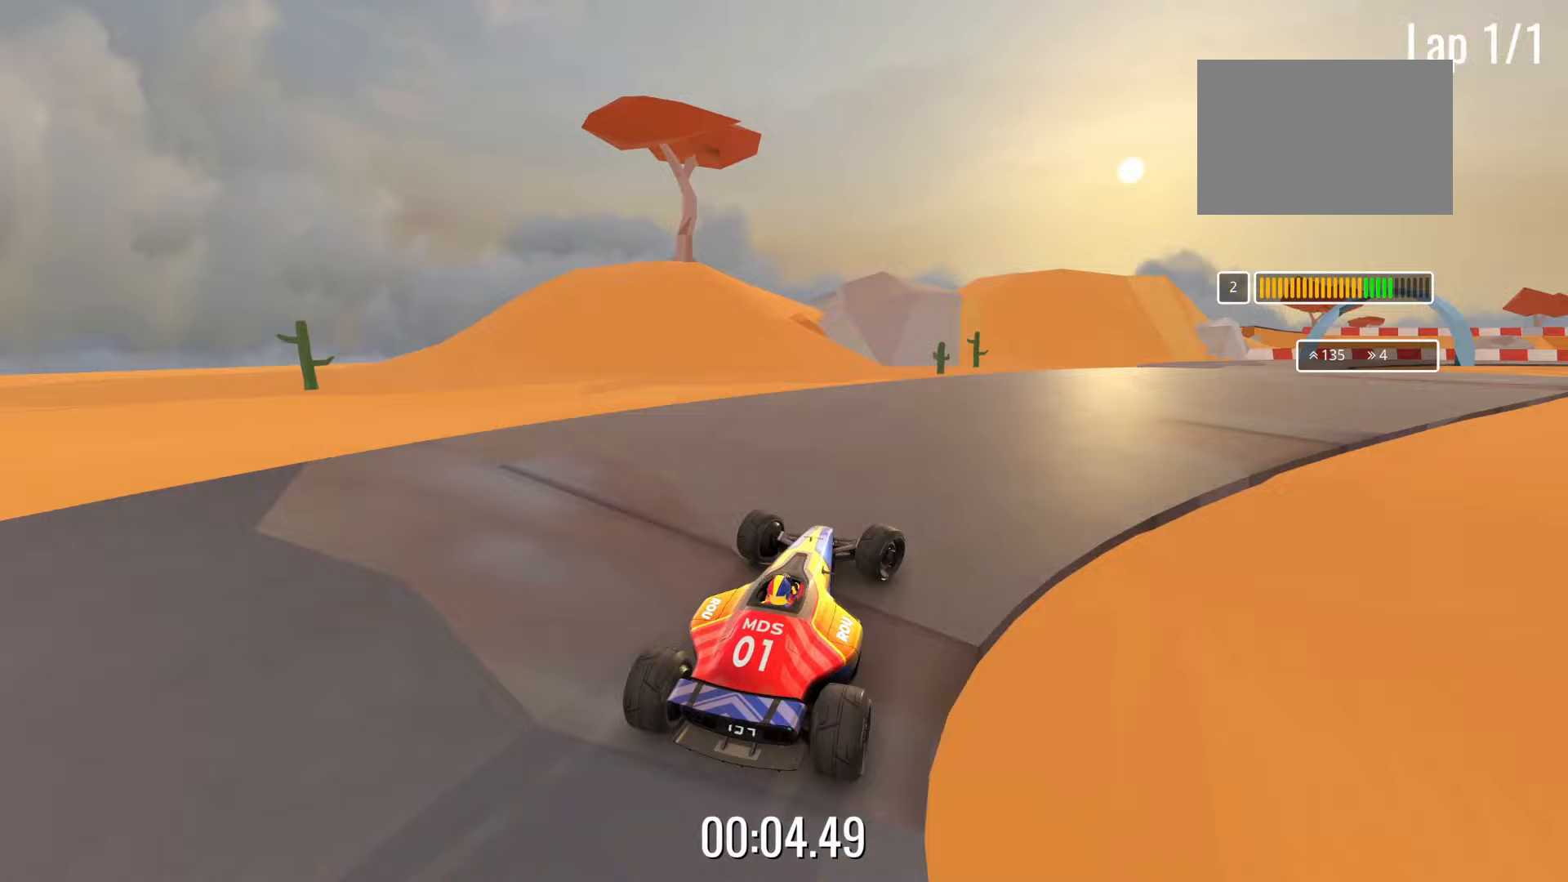
{"keys": ["right", "up"], "events": [[150, "right", "up"], [433, "right", "down"]]}
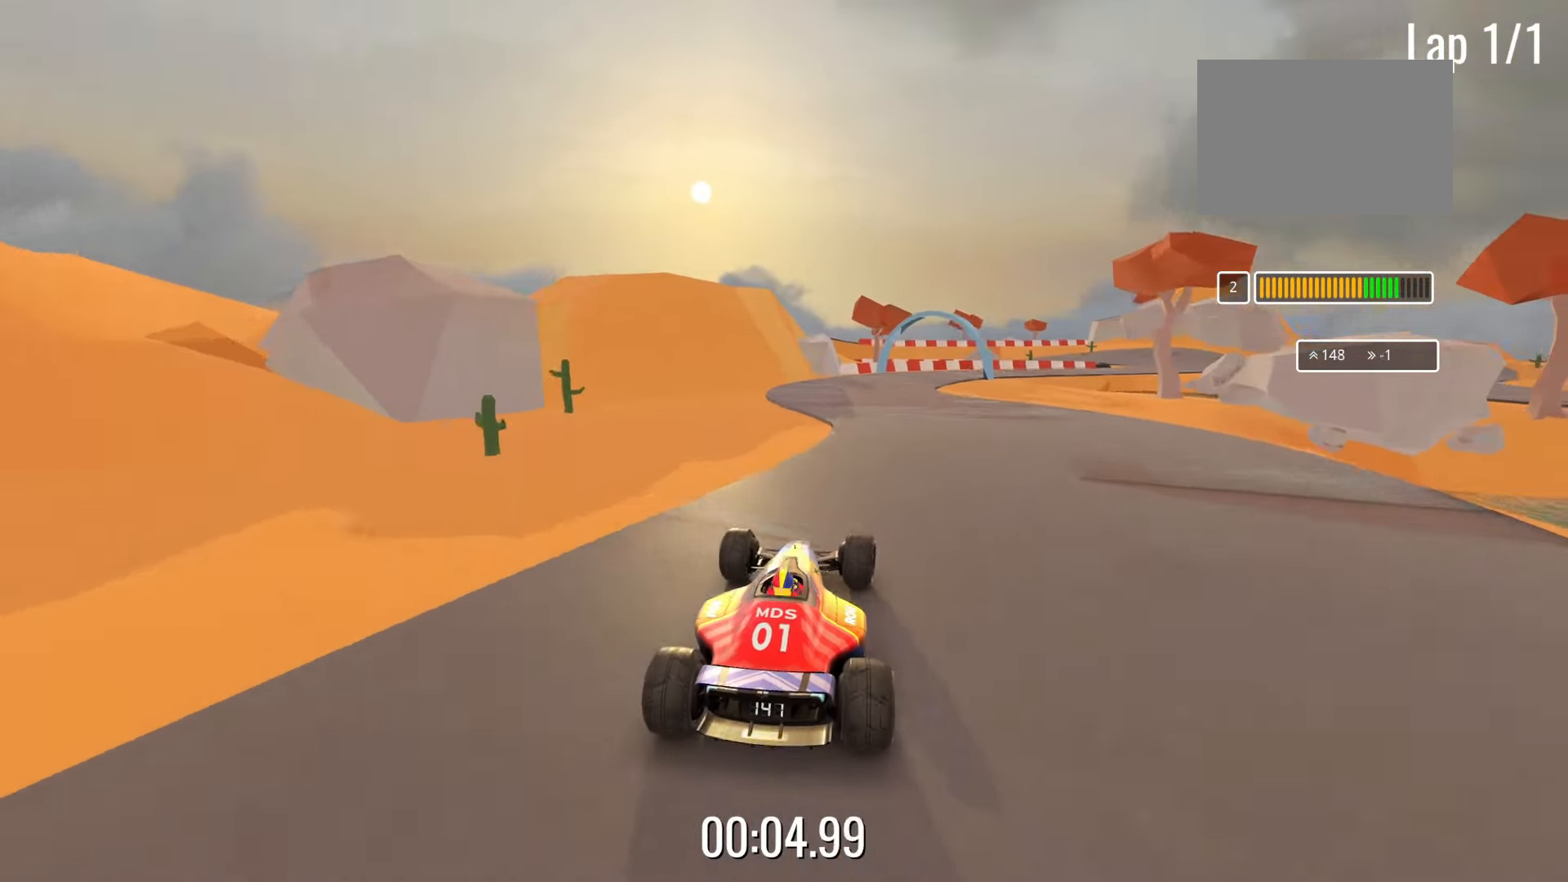
{"keys": ["up"], "events": [[50, "right", "up"], [150, "left", "down"], [283, "left", "up"]]}
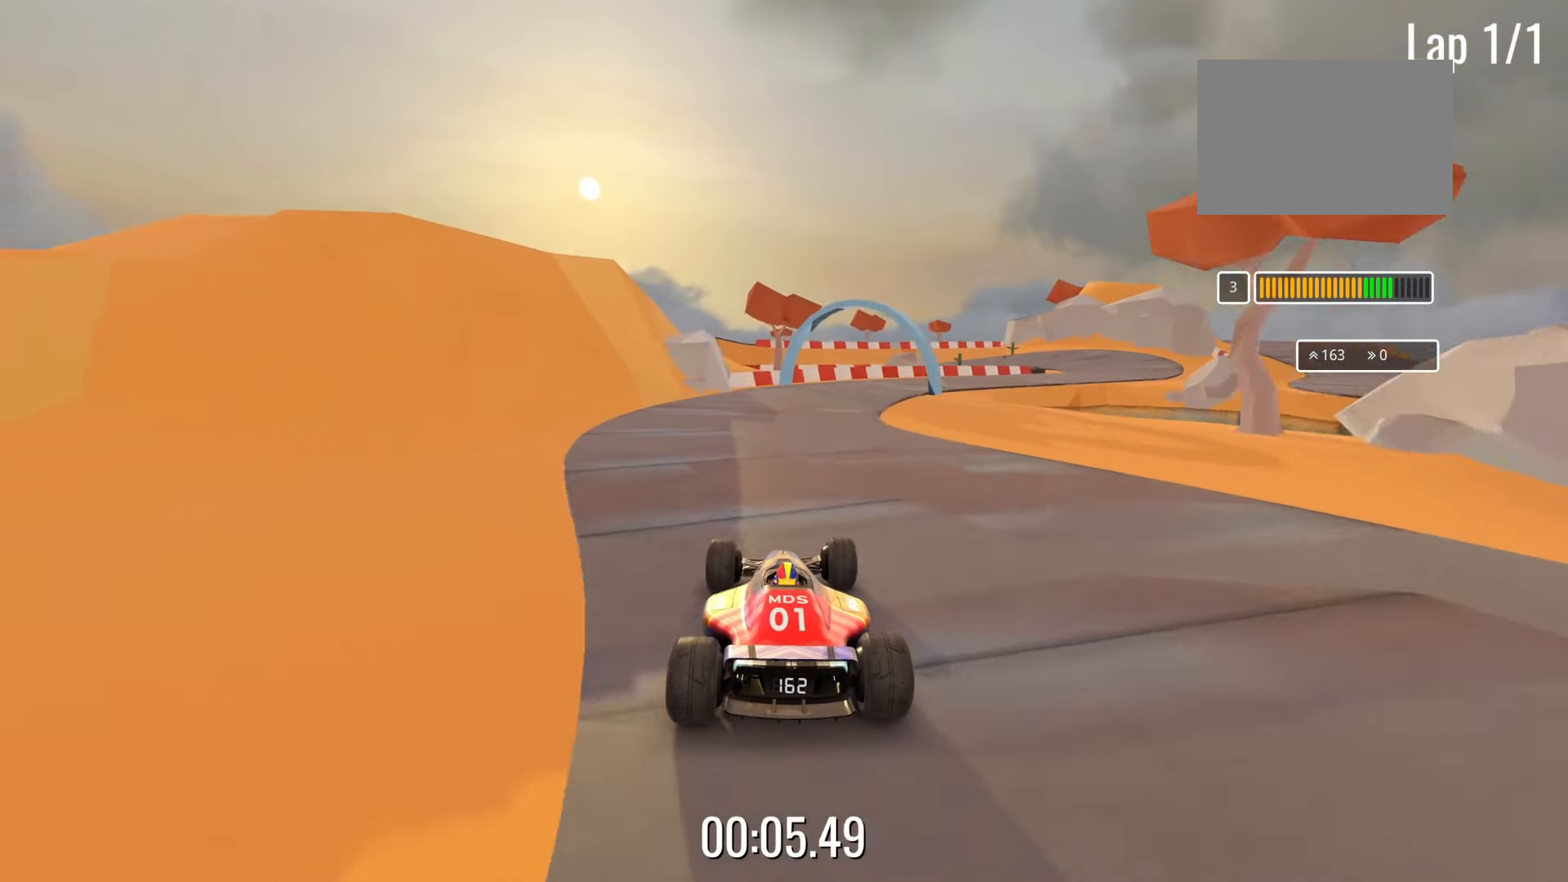
{"keys": ["right", "up"], "events": [[117, "right", "down"], [233, "right", "up"], [283, "right", "down"]]}
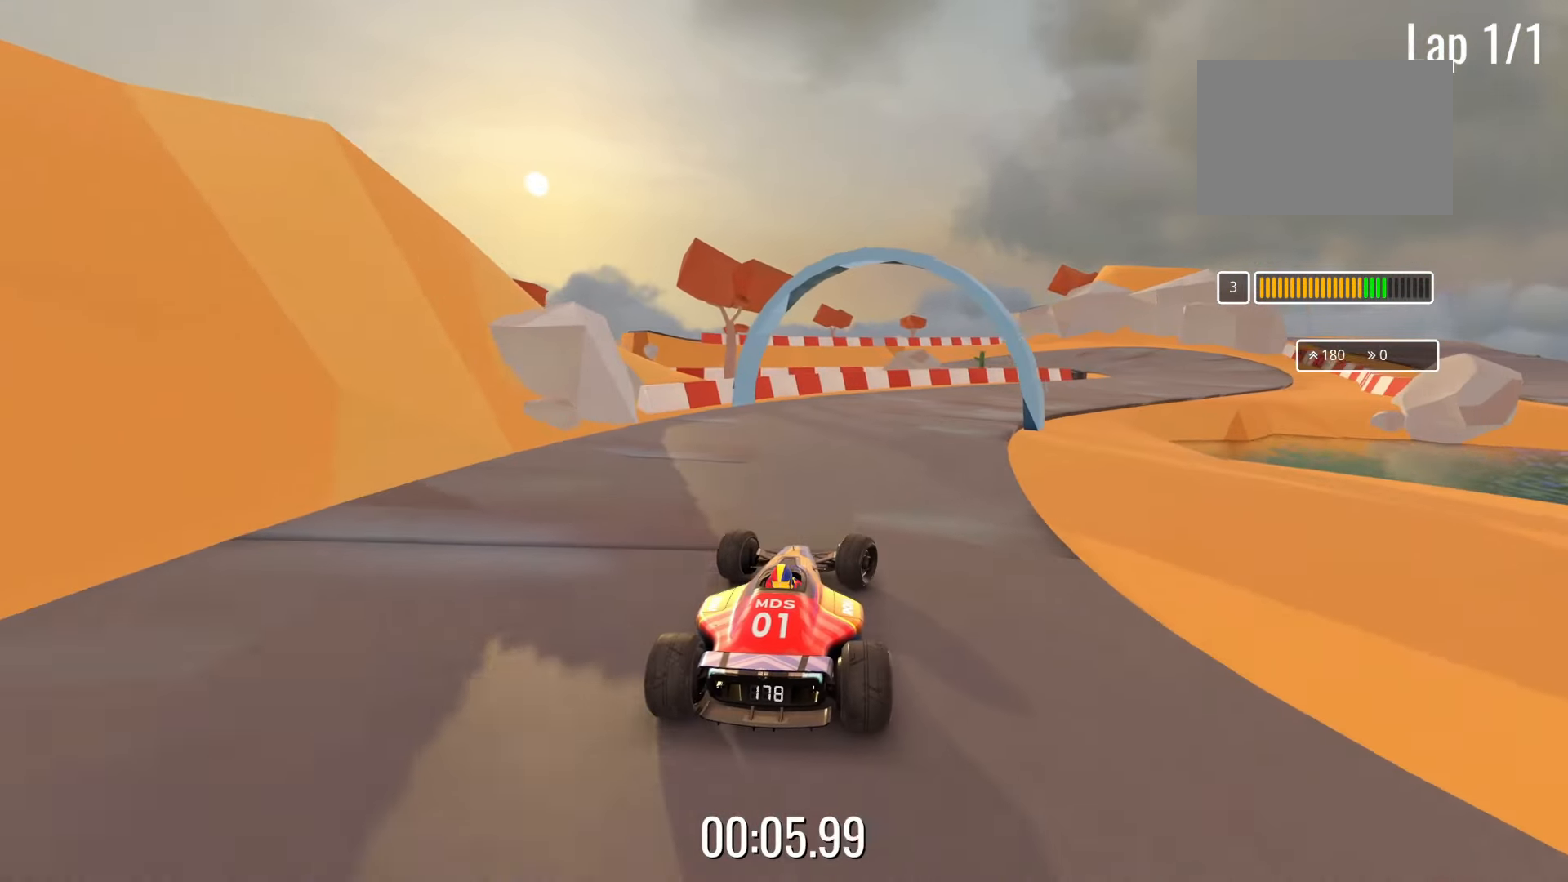
{"keys": ["right", "up"], "events": []}
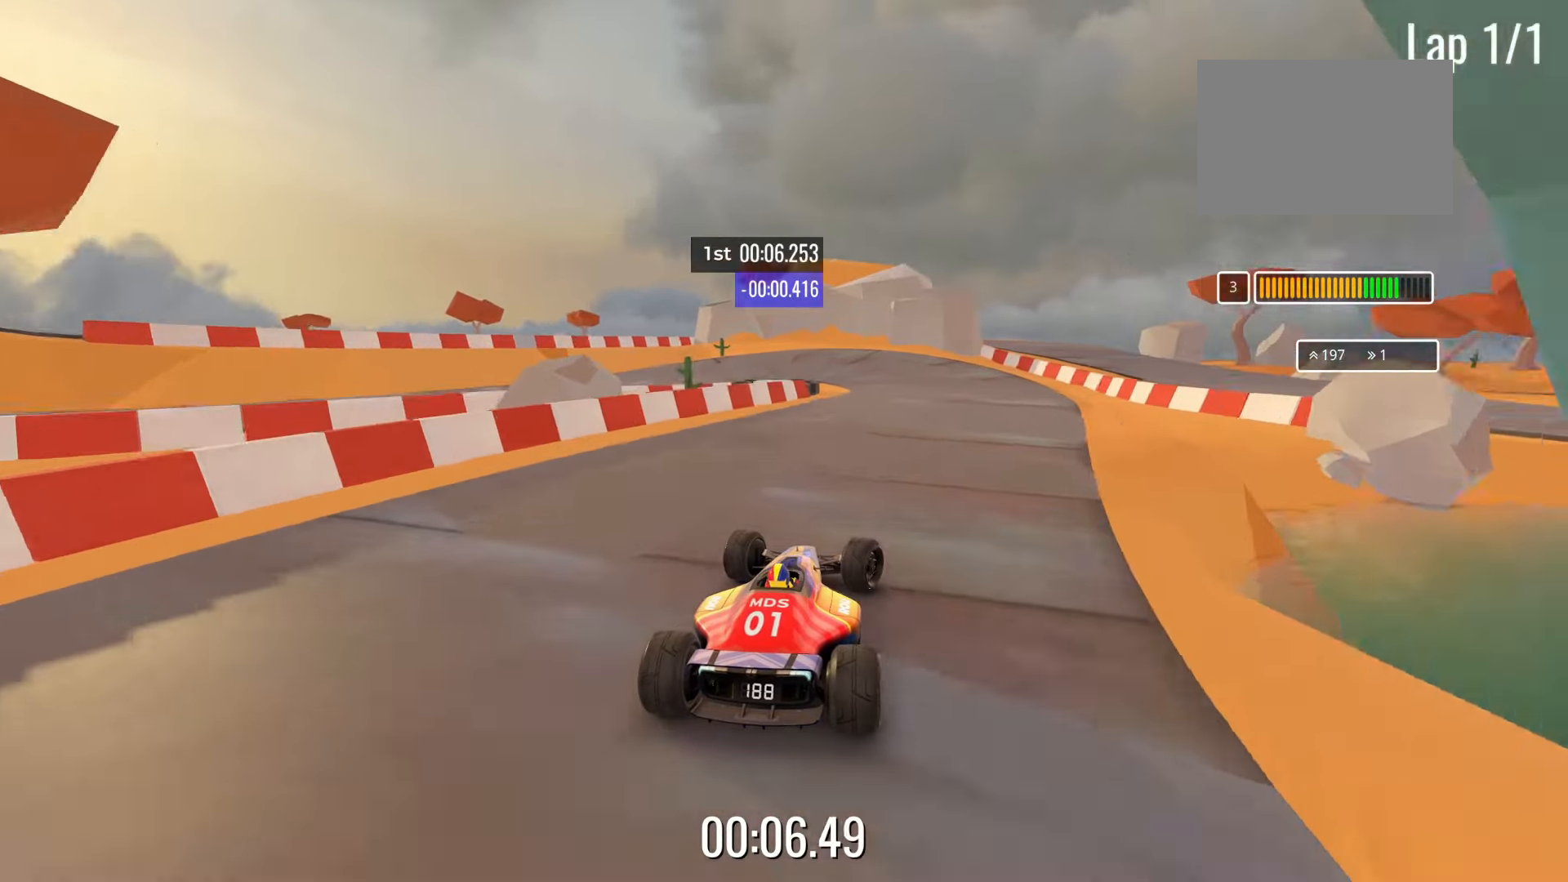
{"keys": ["down", "left"], "events": [[67, "right", "up"], [117, "left", "down"], [183, "up", "up"], [233, "down", "down"]]}
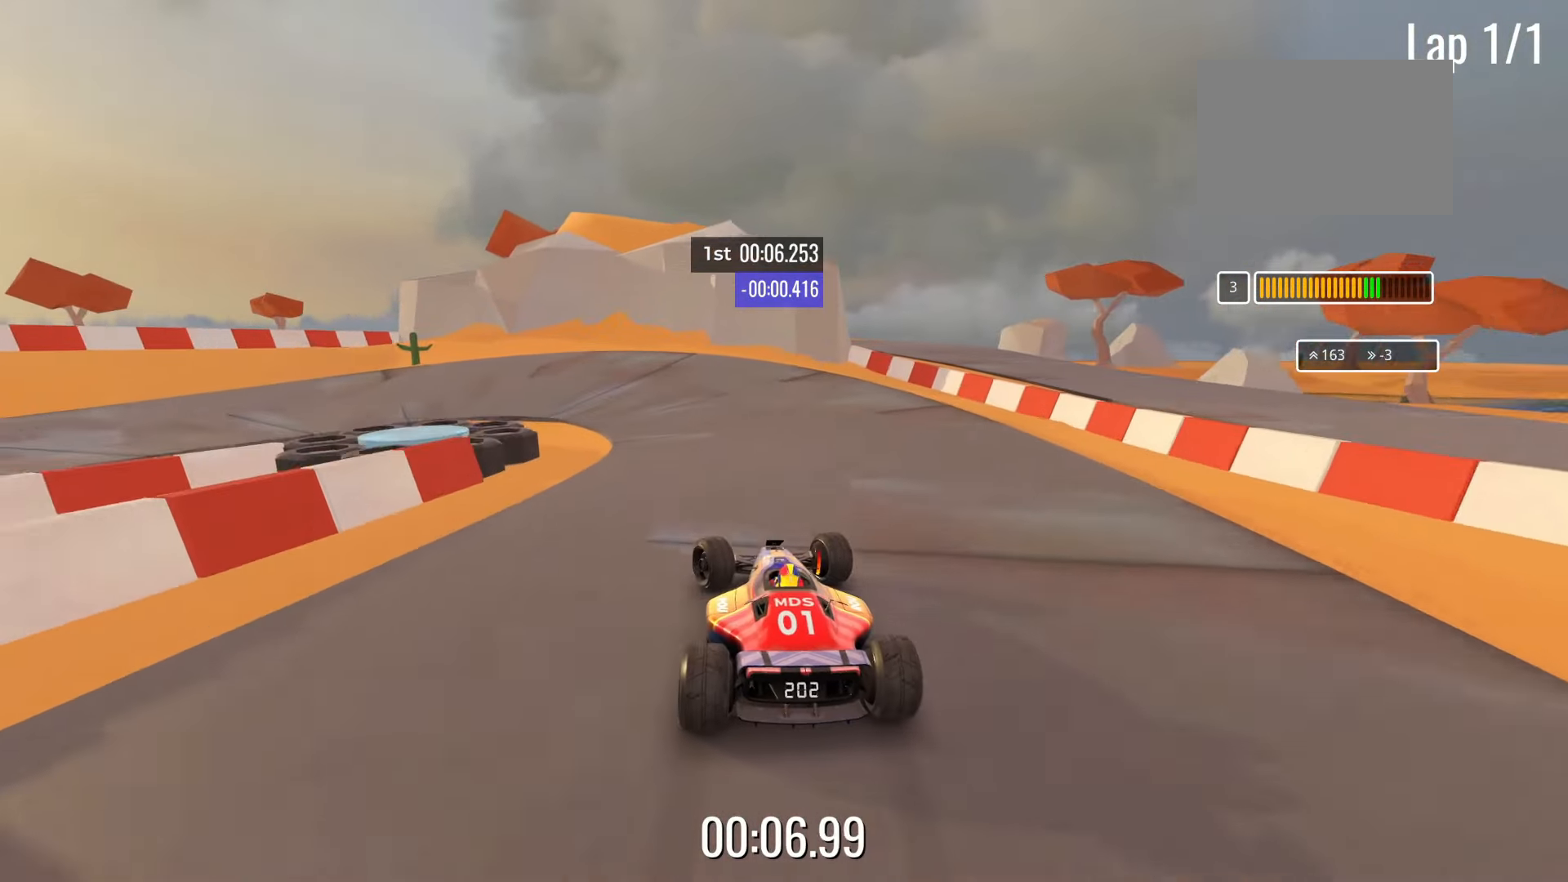
{"keys": ["down", "left"], "events": []}
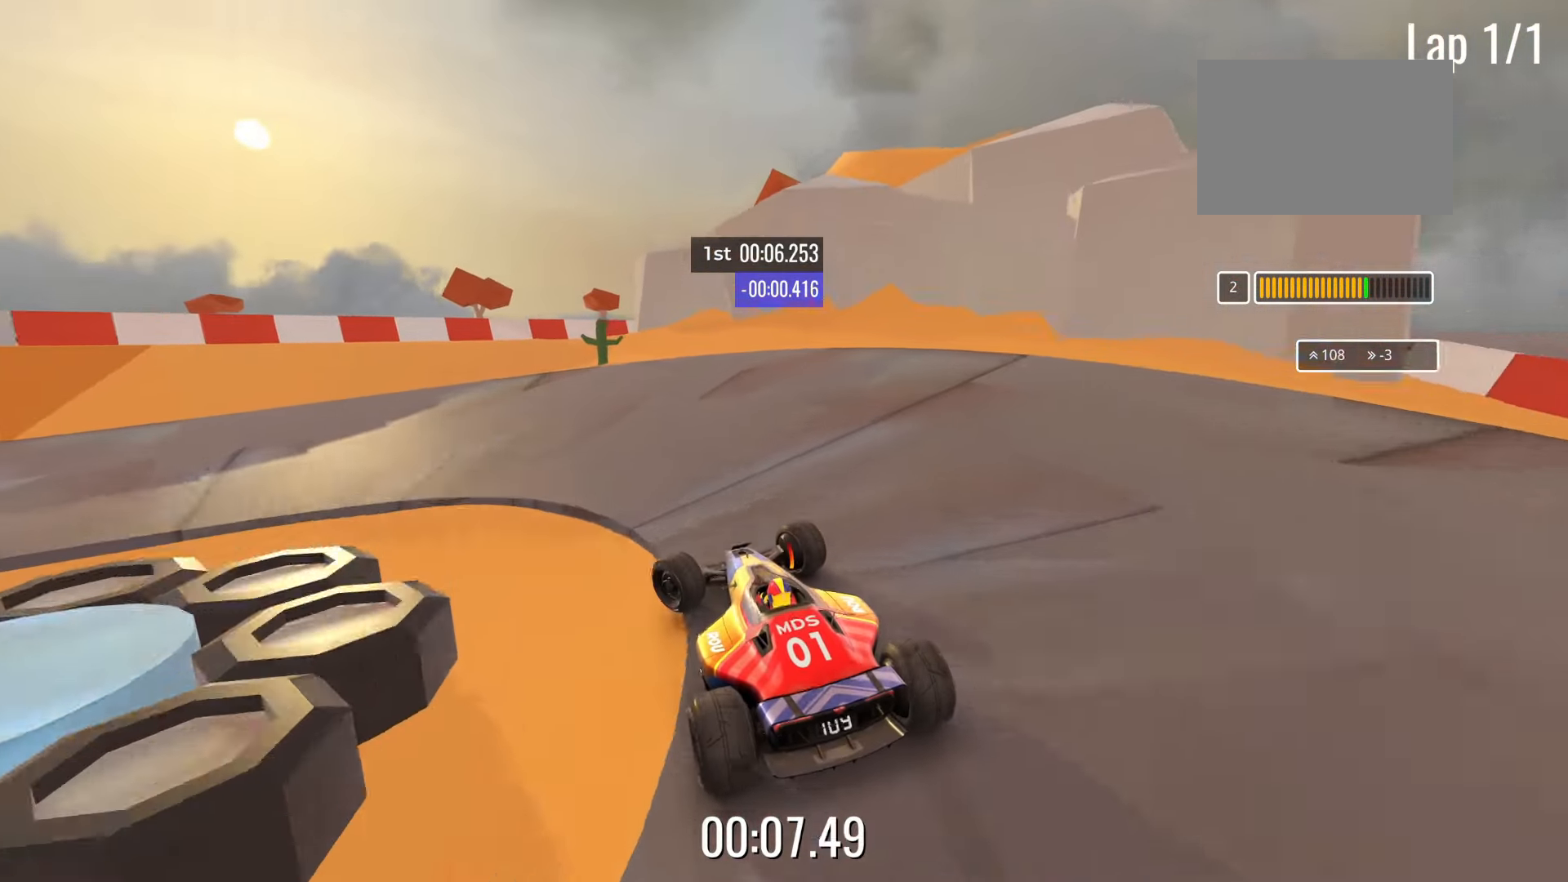
{"keys": ["left", "up"], "events": [[200, "down", "up"], [233, "up", "down"]]}
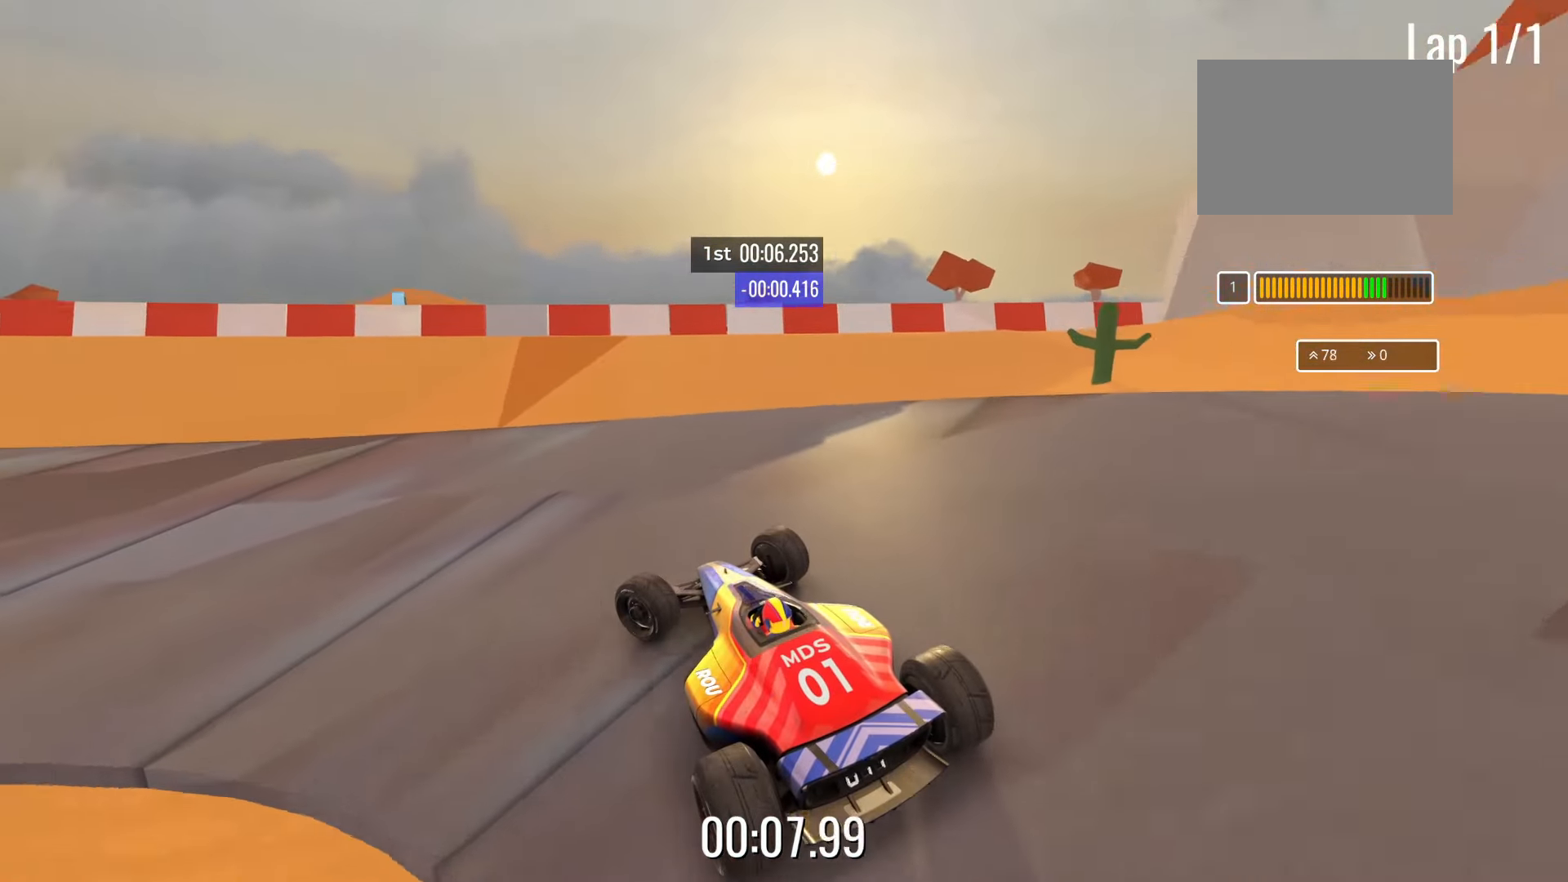
{"keys": ["left", "up"], "events": []}
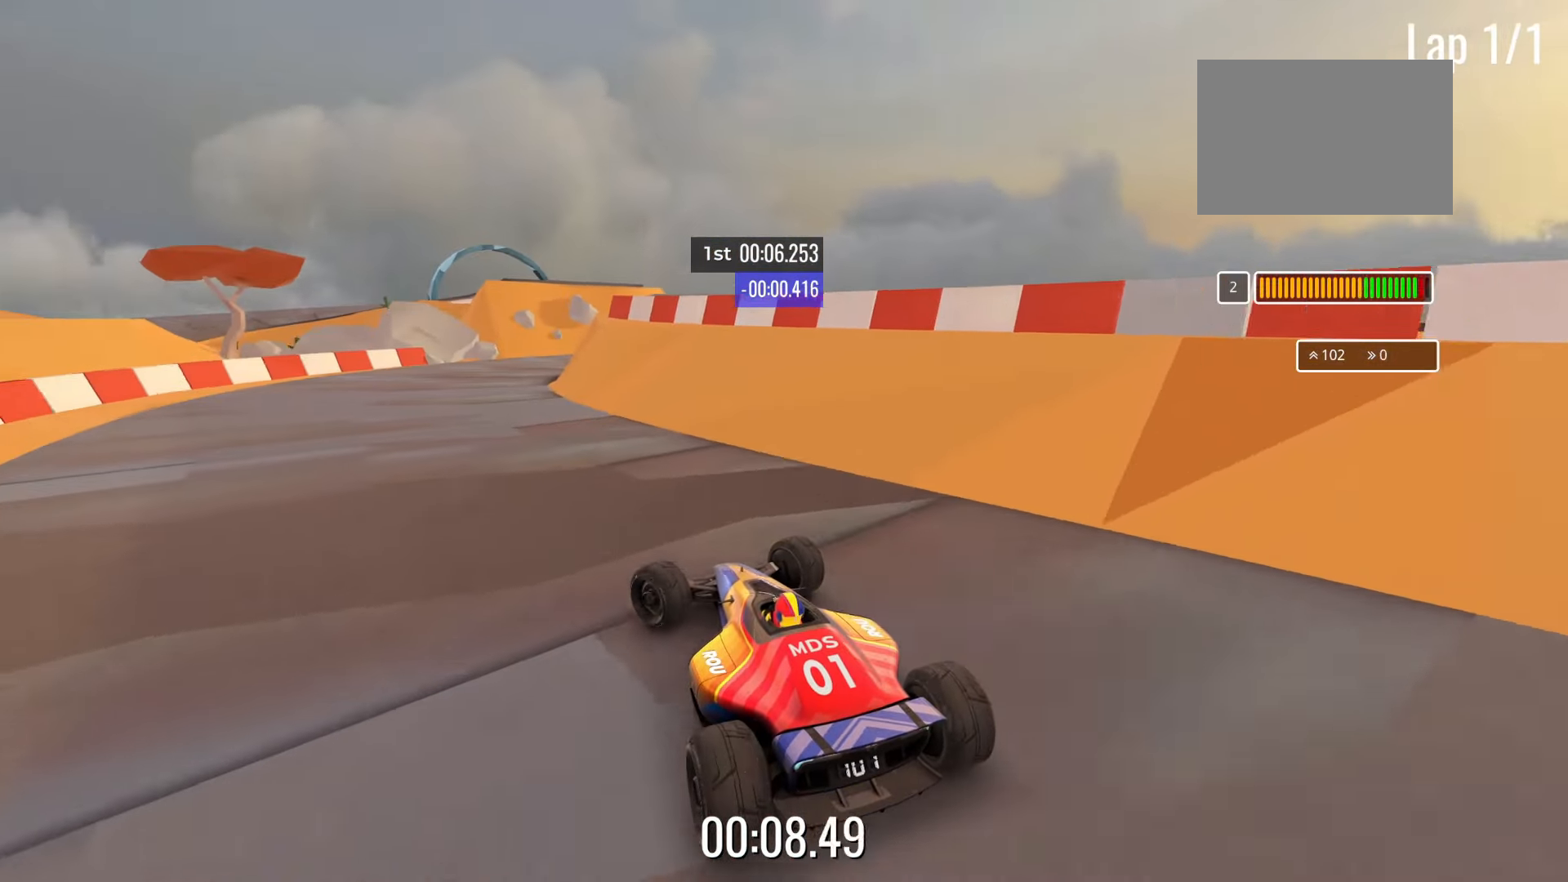
{"keys": ["up"], "events": [[83, "left", "up"], [217, "right", "down"], [367, "right", "up"]]}
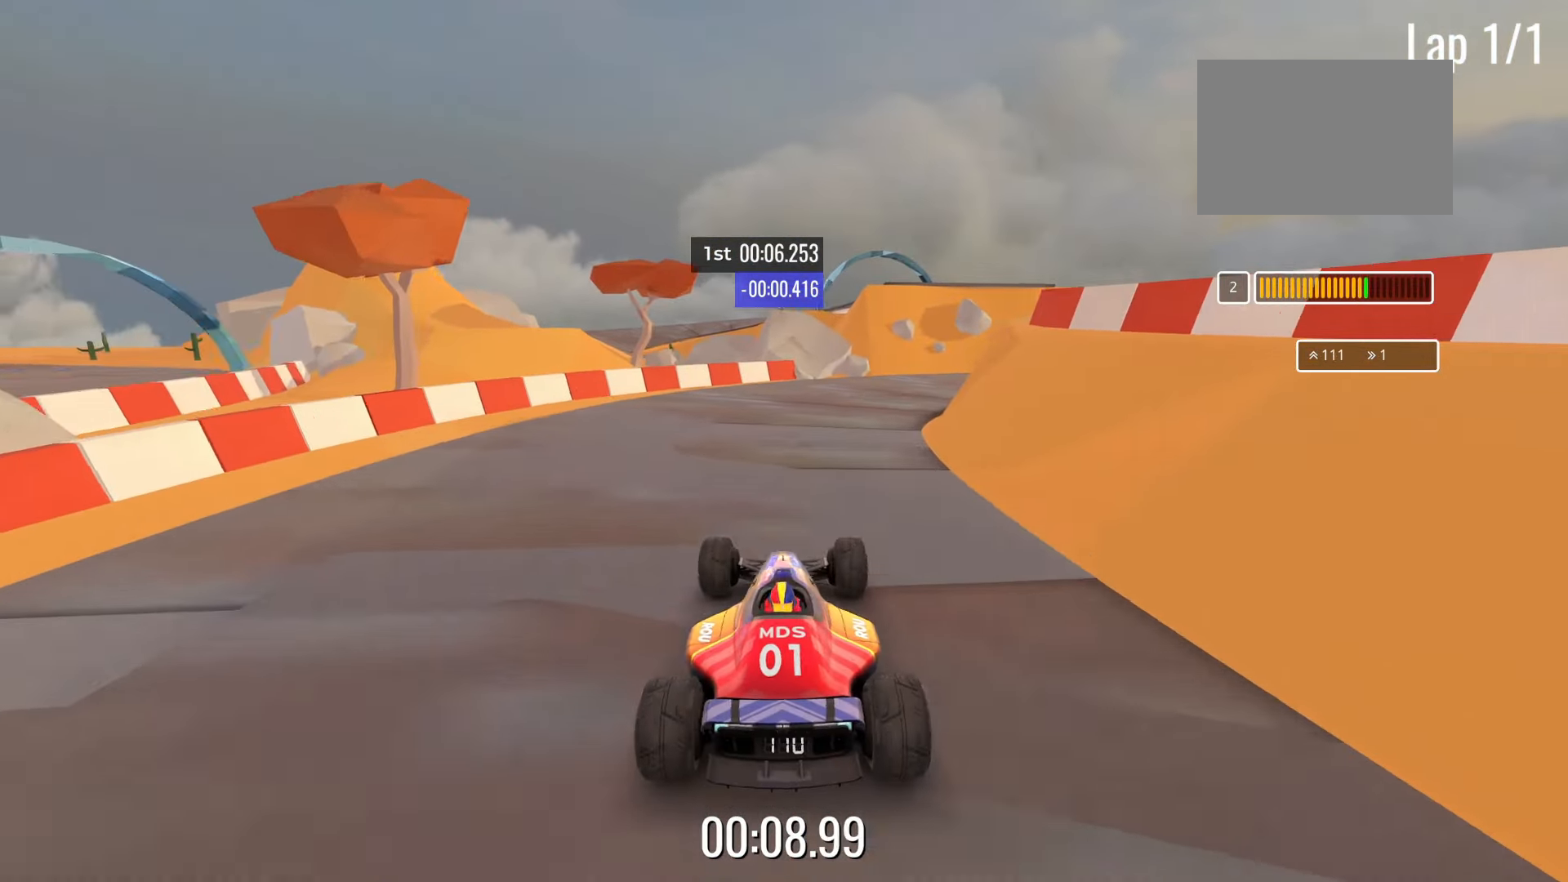
{"keys": ["right", "up"], "events": [[67, "right", "down"], [200, "right", "up"], [283, "right", "down"]]}
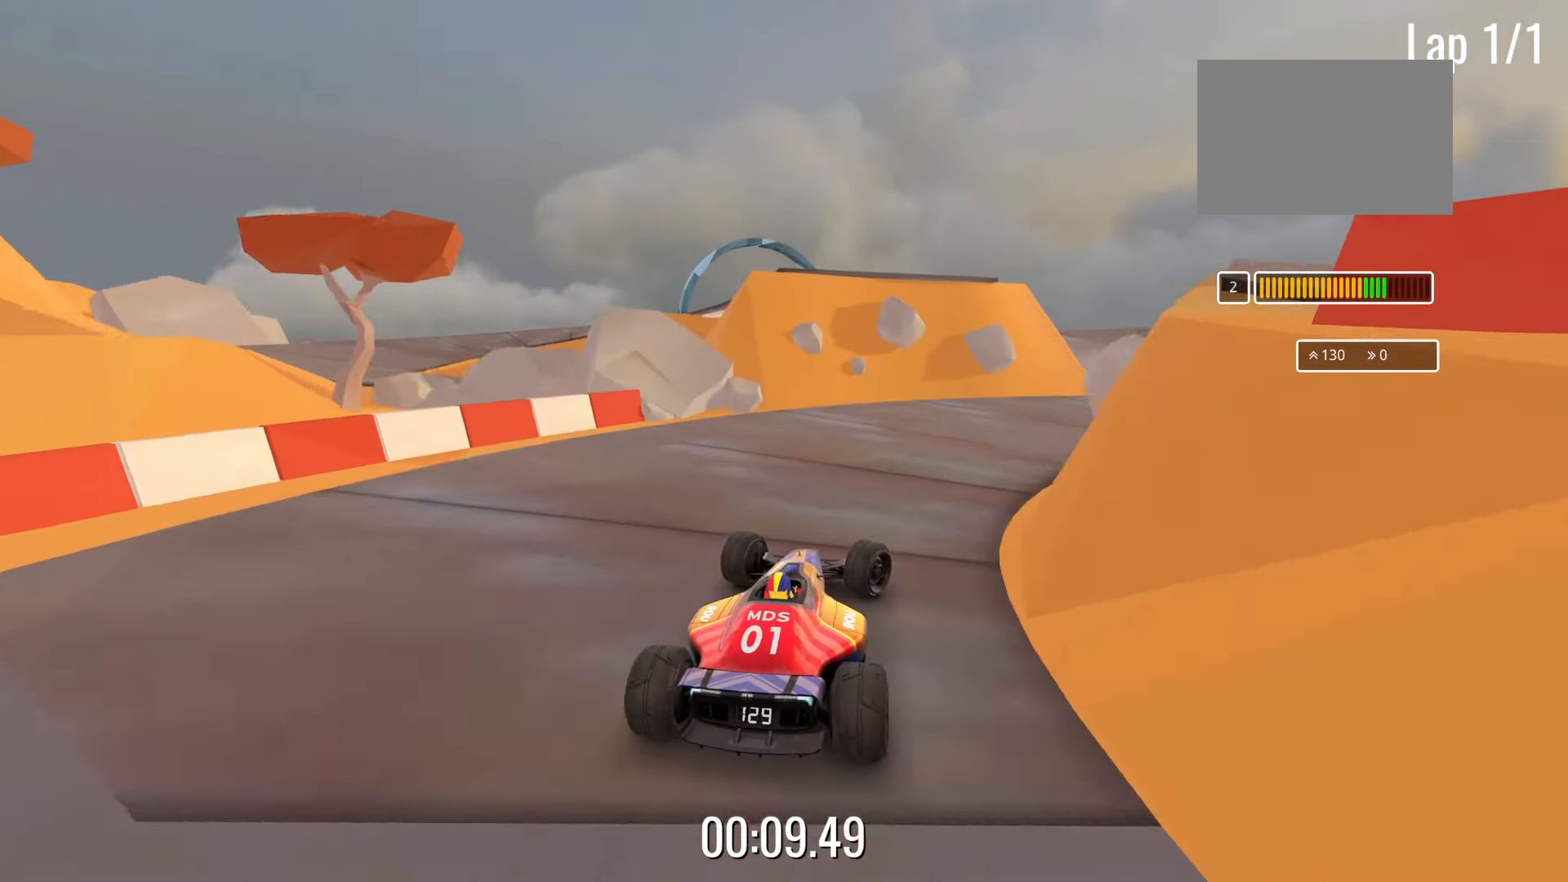
{"keys": ["right", "up"], "events": [[233, "up", "up"], [500, "up", "down"]]}
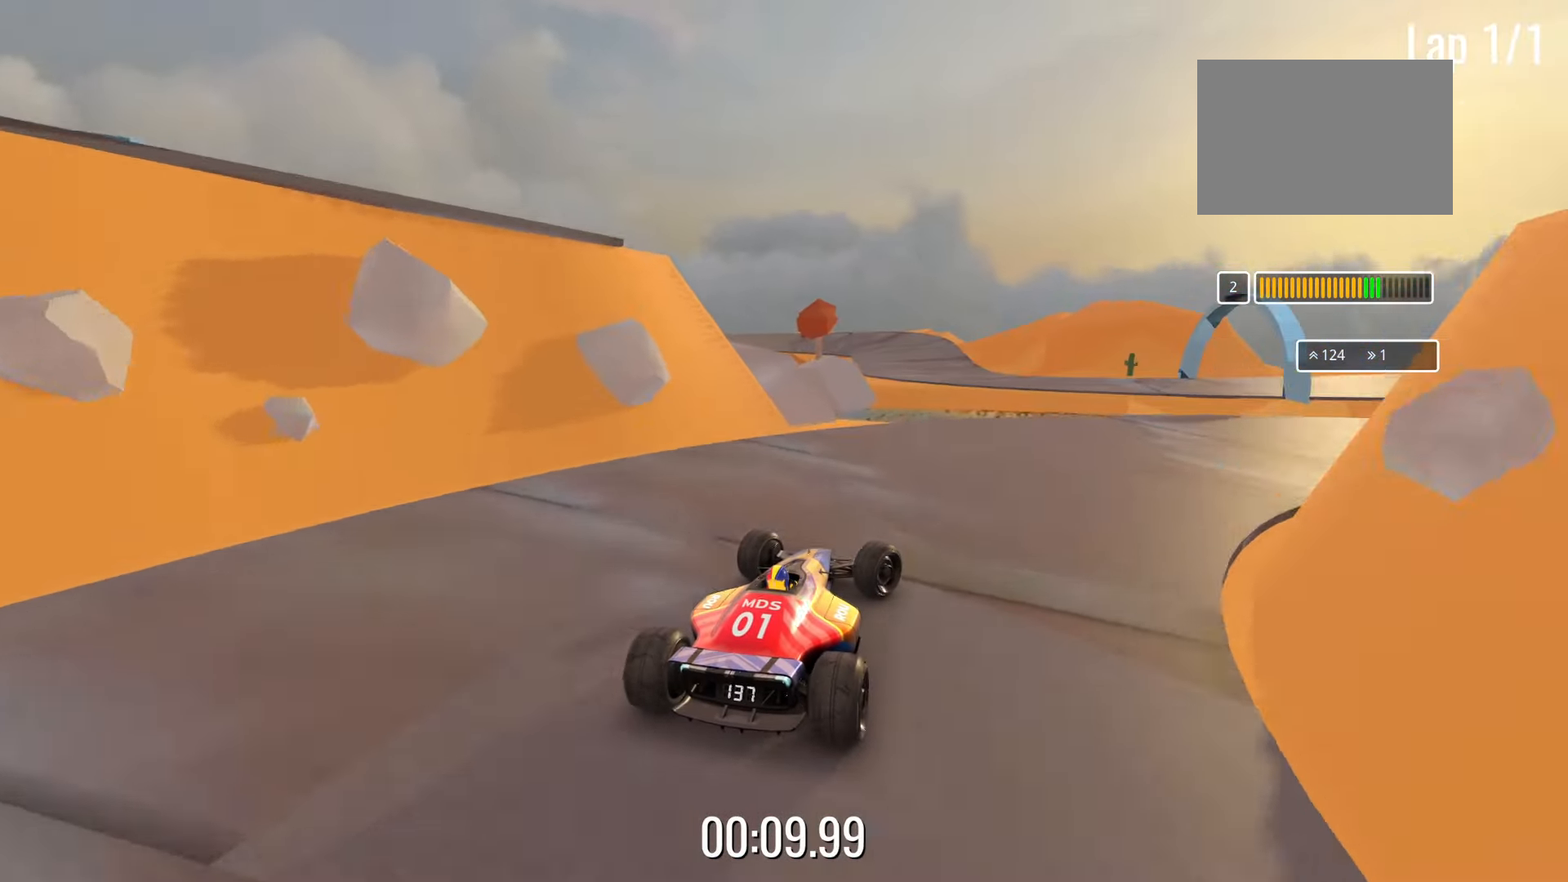
{"keys": ["right", "up"], "events": []}
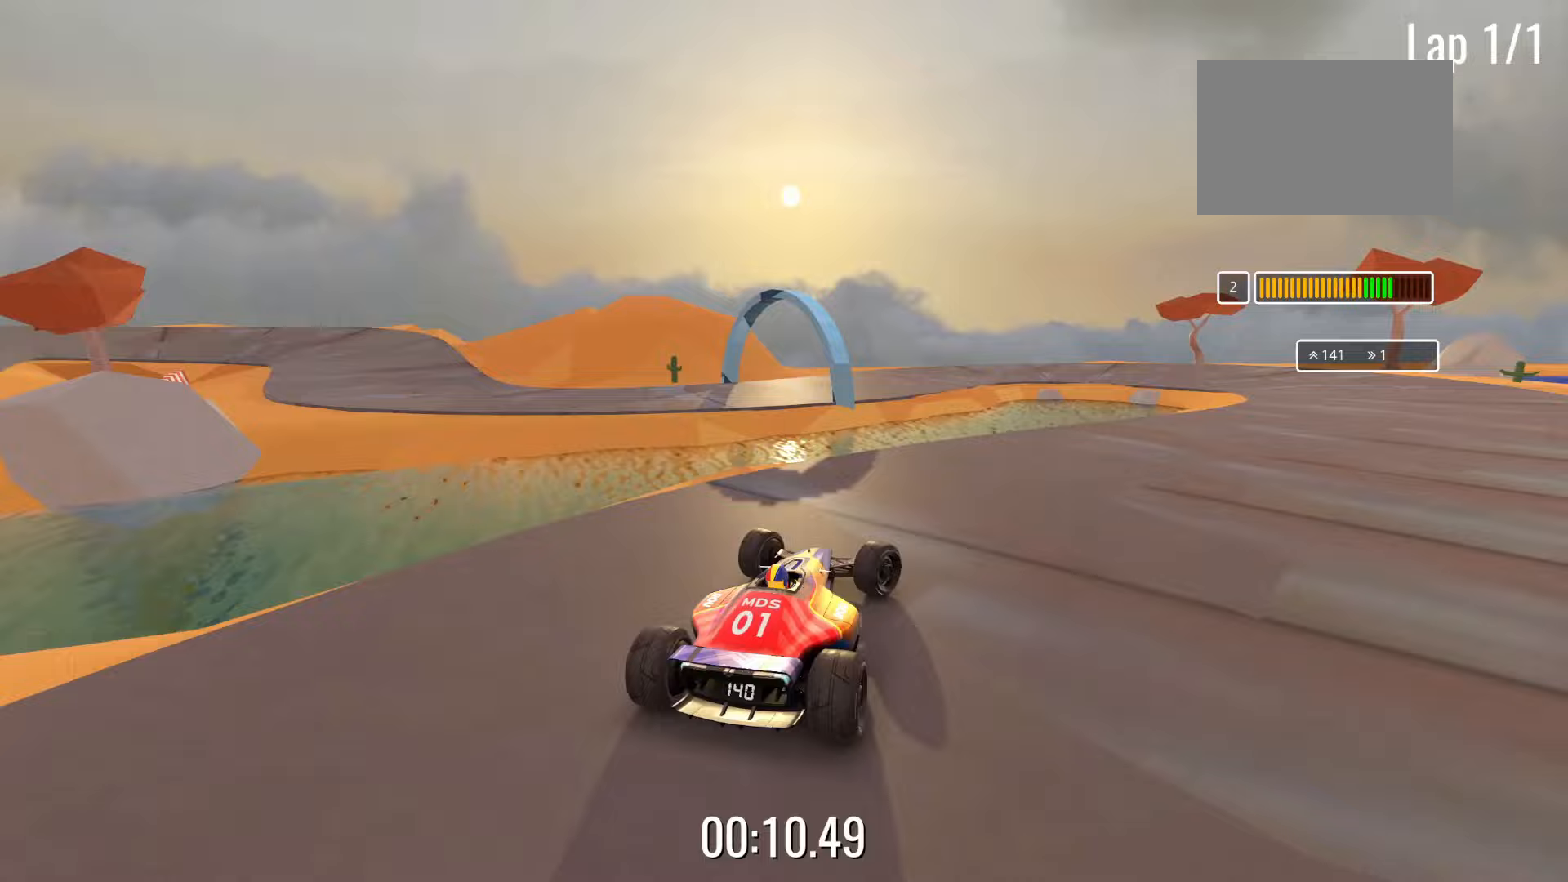
{"keys": ["up"], "events": [[483, "right", "up"]]}
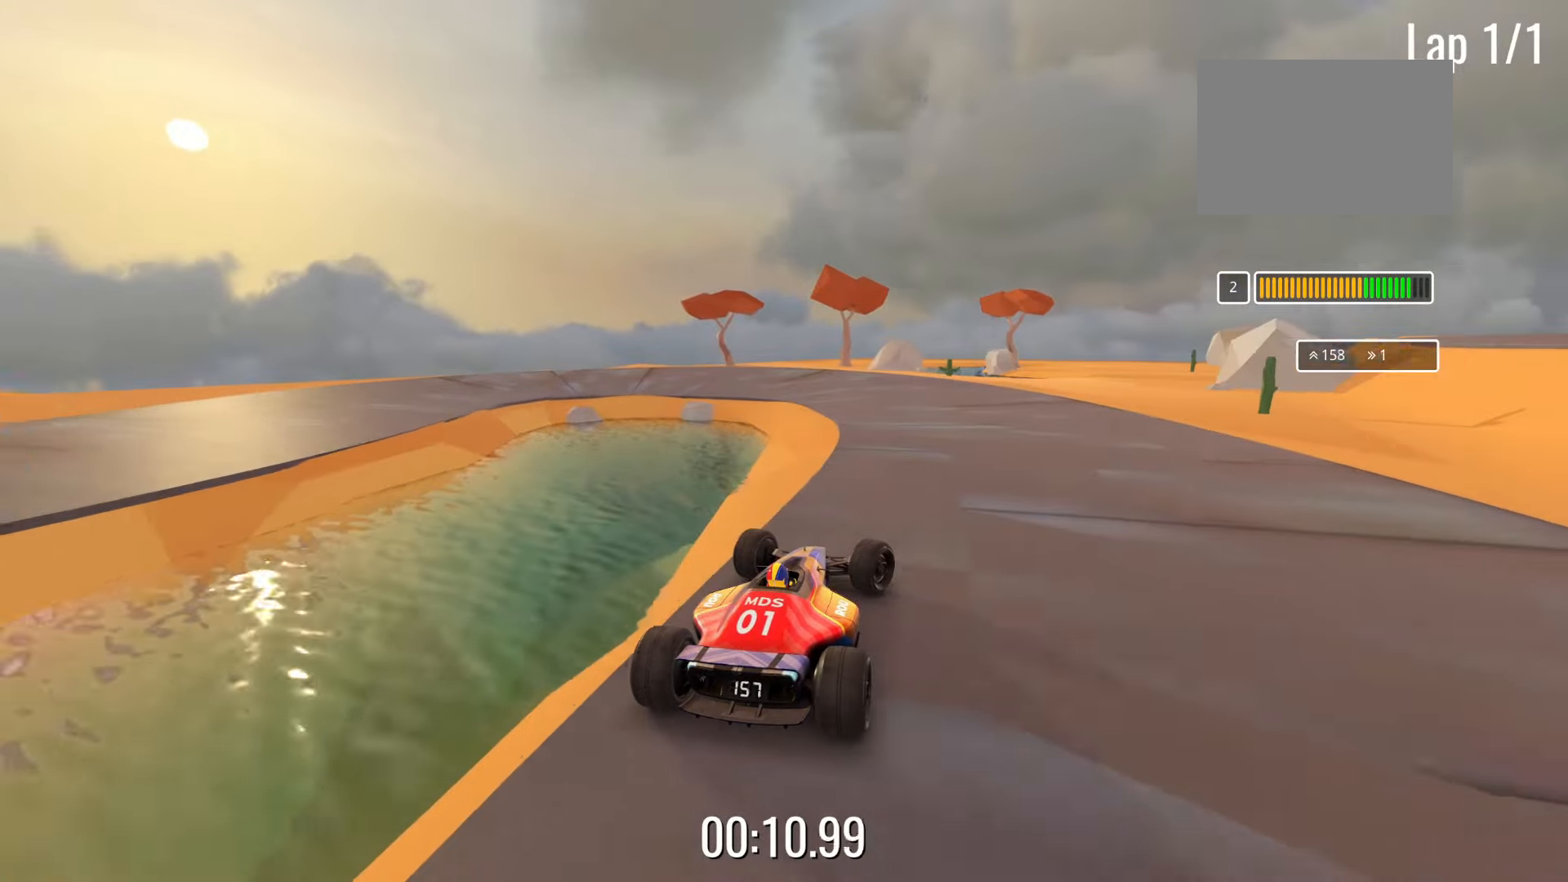
{"keys": ["down", "left"], "events": [[17, "left", "down"], [167, "down", "down"], [217, "up", "up"]]}
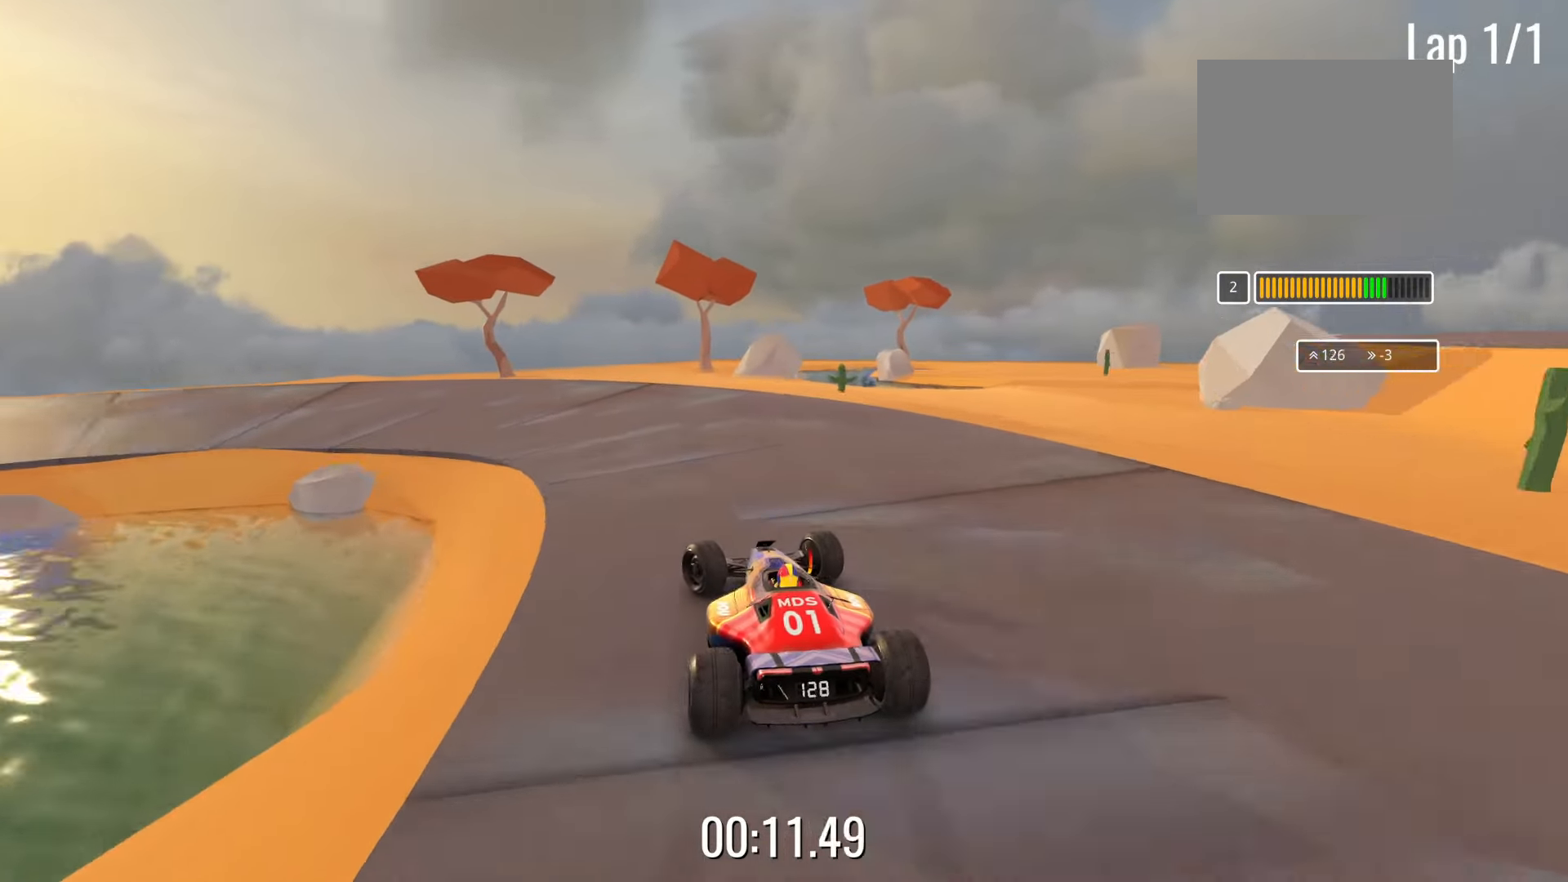
{"keys": ["left", "up"], "events": [[250, "up", "down"], [333, "down", "up"]]}
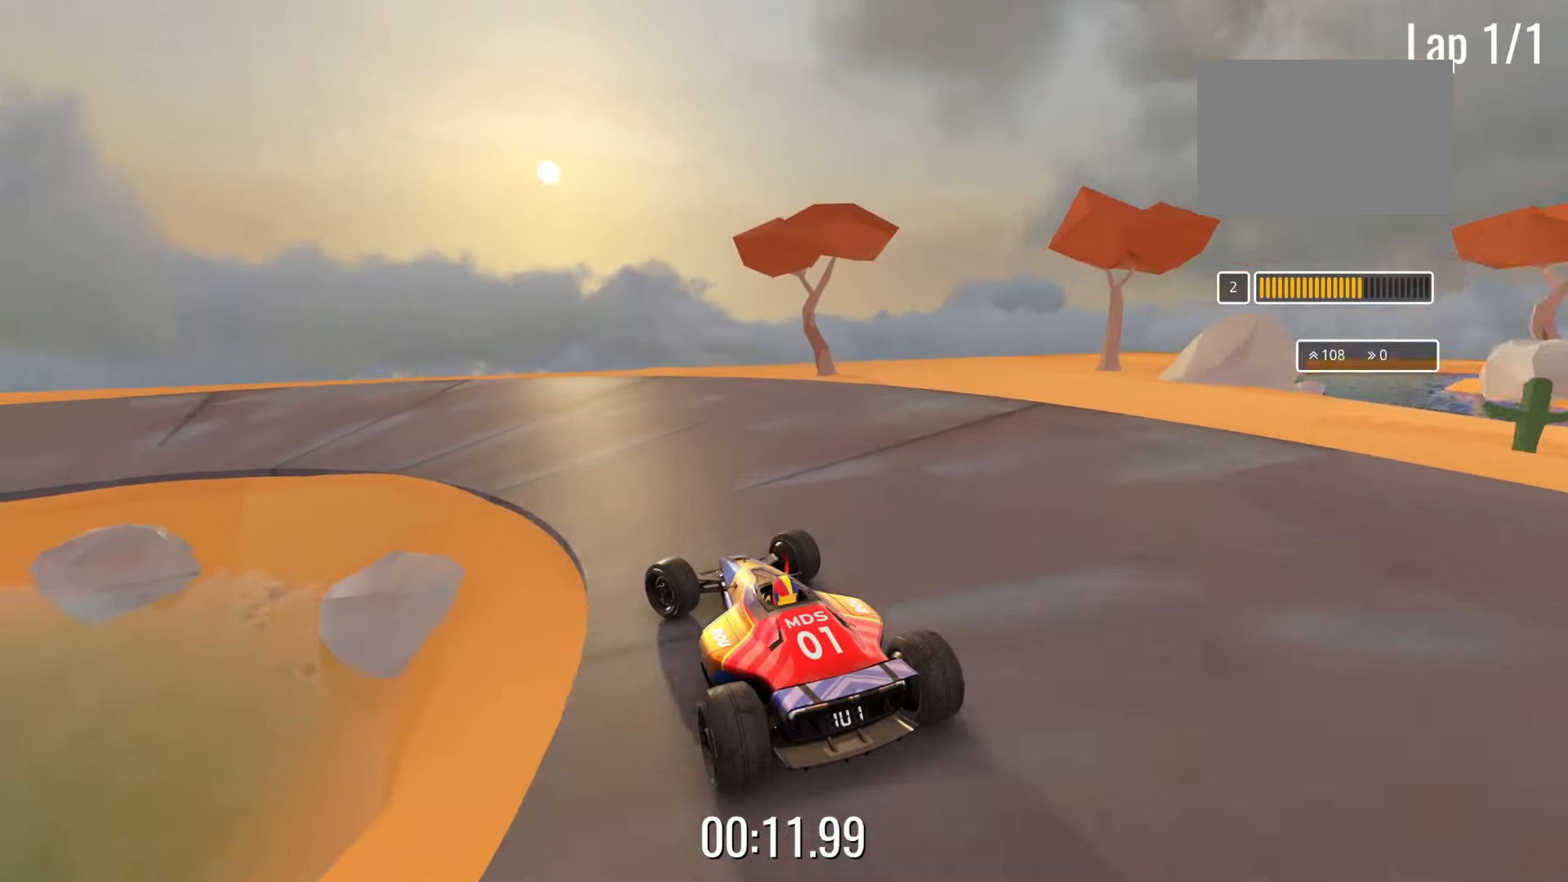
{"keys": ["left"], "events": [[450, "up", "up"]]}